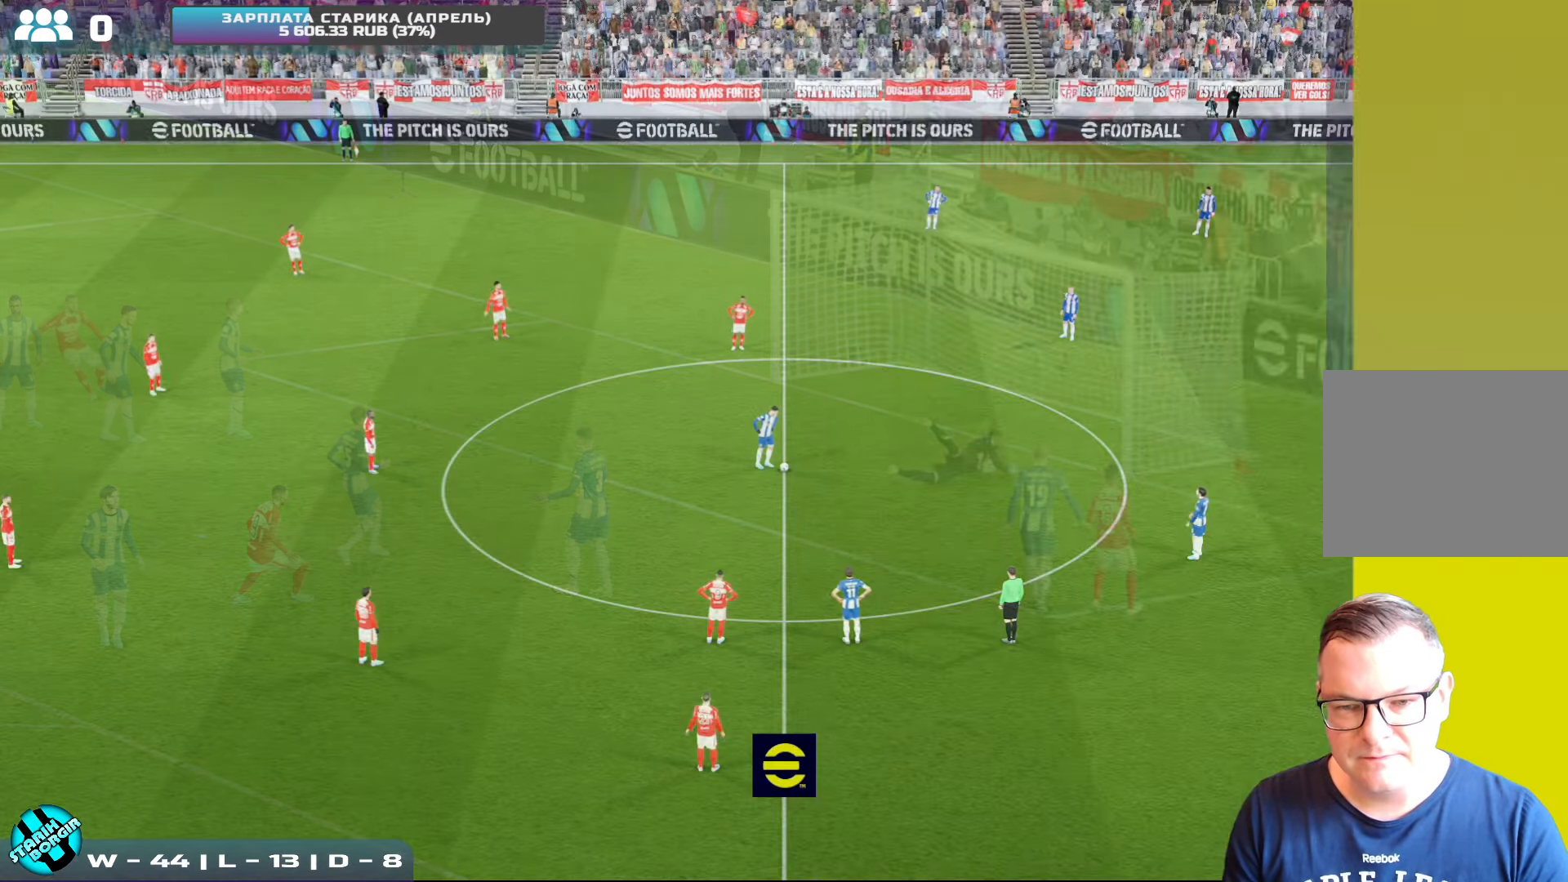
Gameplay with a controller (PlayStation layout); each line is a JSON object with the inputs held at the frame after it. "events" lists button and stick changes between this image and that frame as [ms after this image, input, new state], when the widget could be followed in between. Not read: right_stick.
{"buttons": [], "left_stick": "down-right", "events": [[500, "left_stick", "down-right"]]}
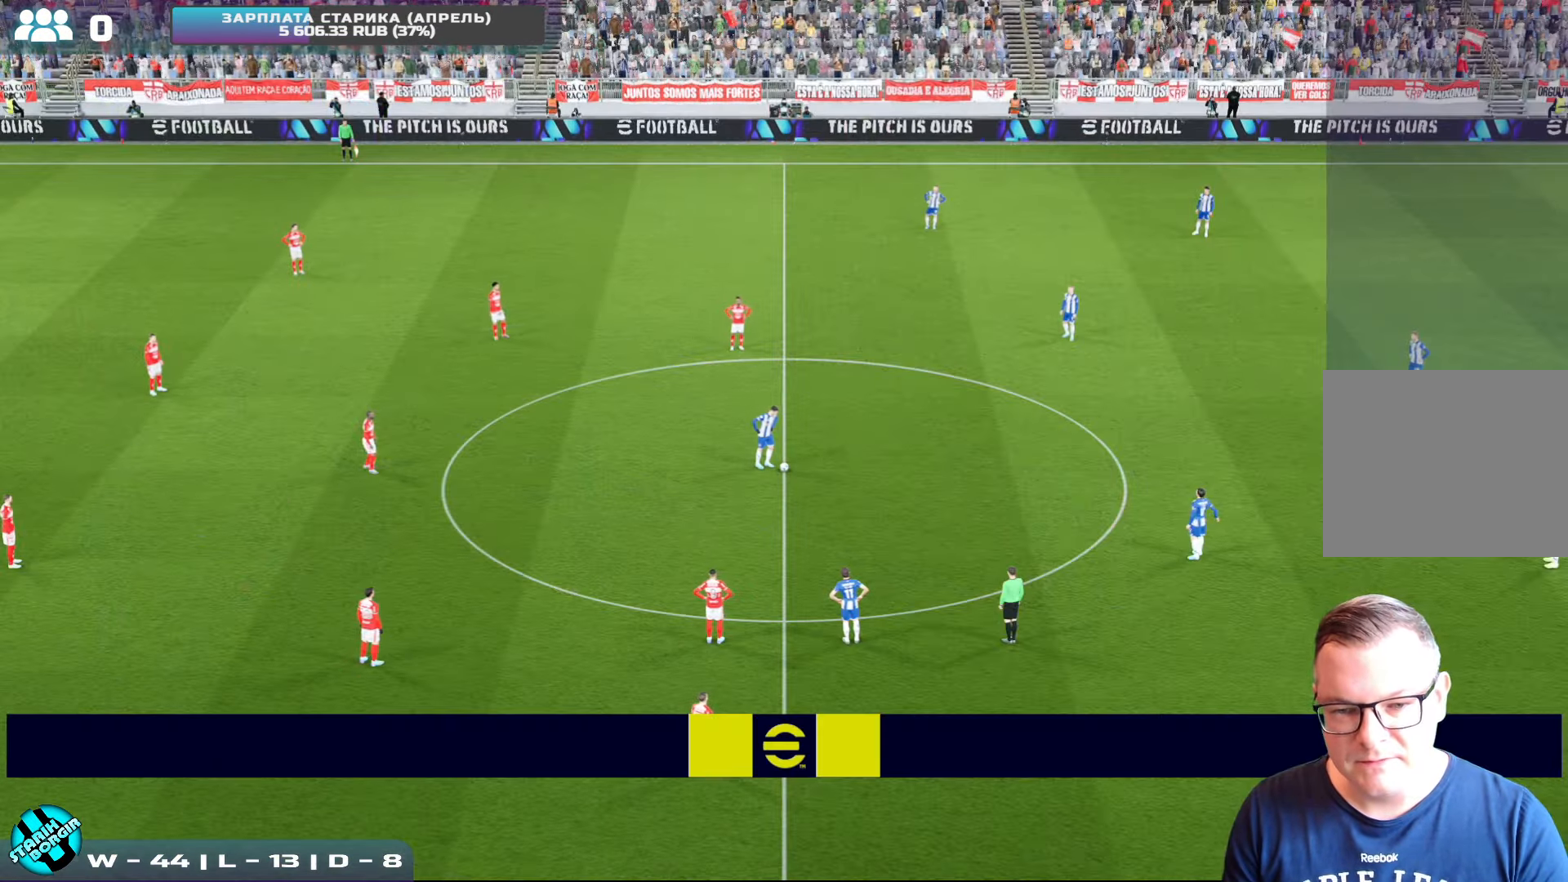
{"buttons": ["CROSS"], "left_stick": "down-right", "events": [[484, "CROSS", "down"]]}
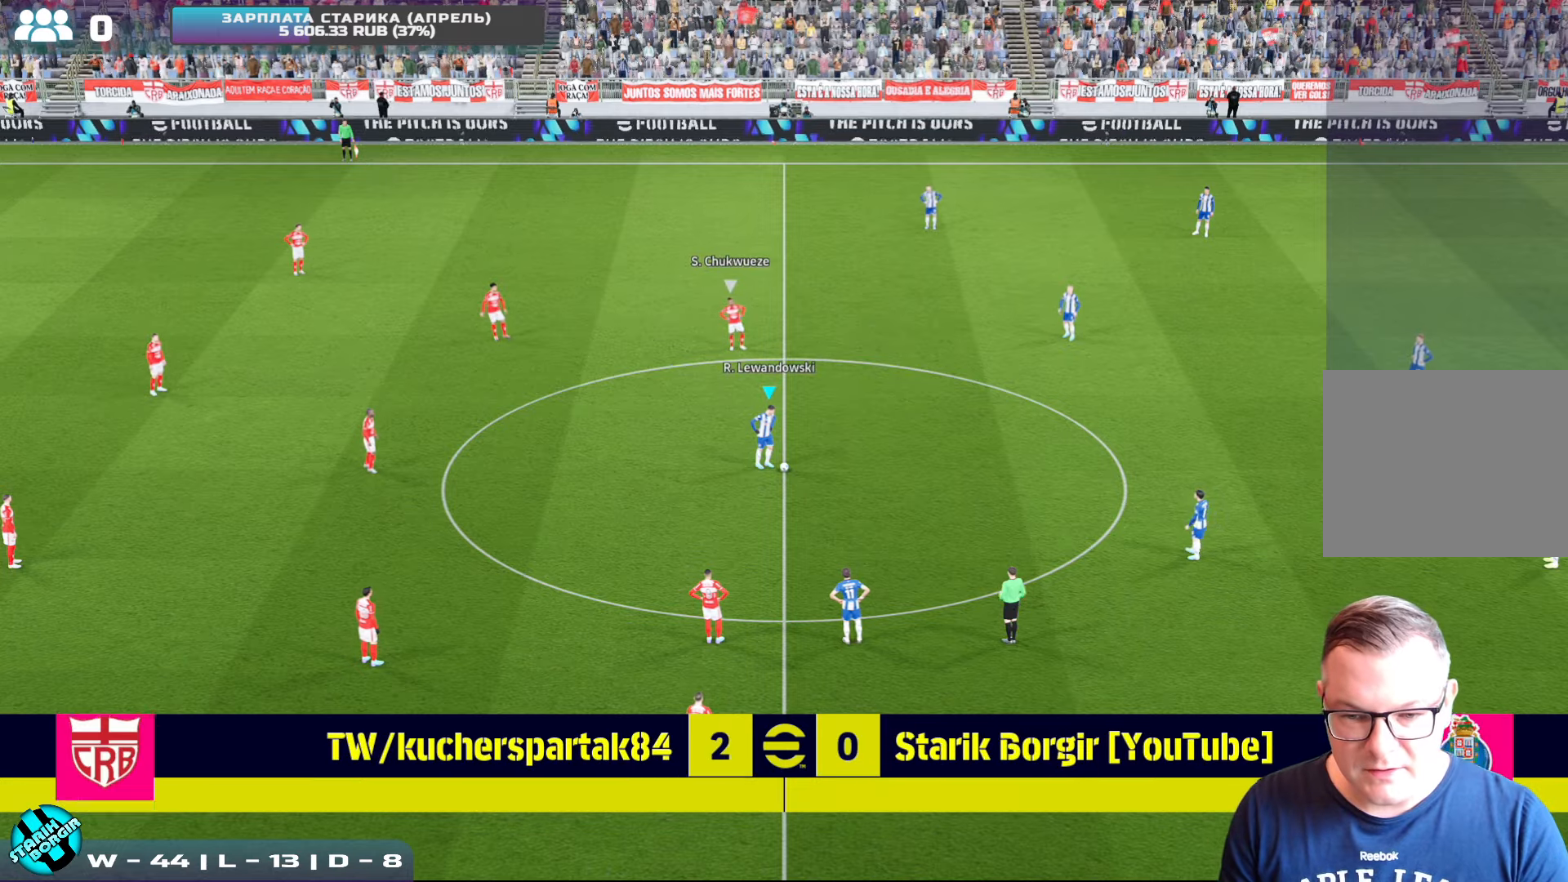
{"buttons": [], "left_stick": "down-right", "events": [[100, "CROSS", "up"]]}
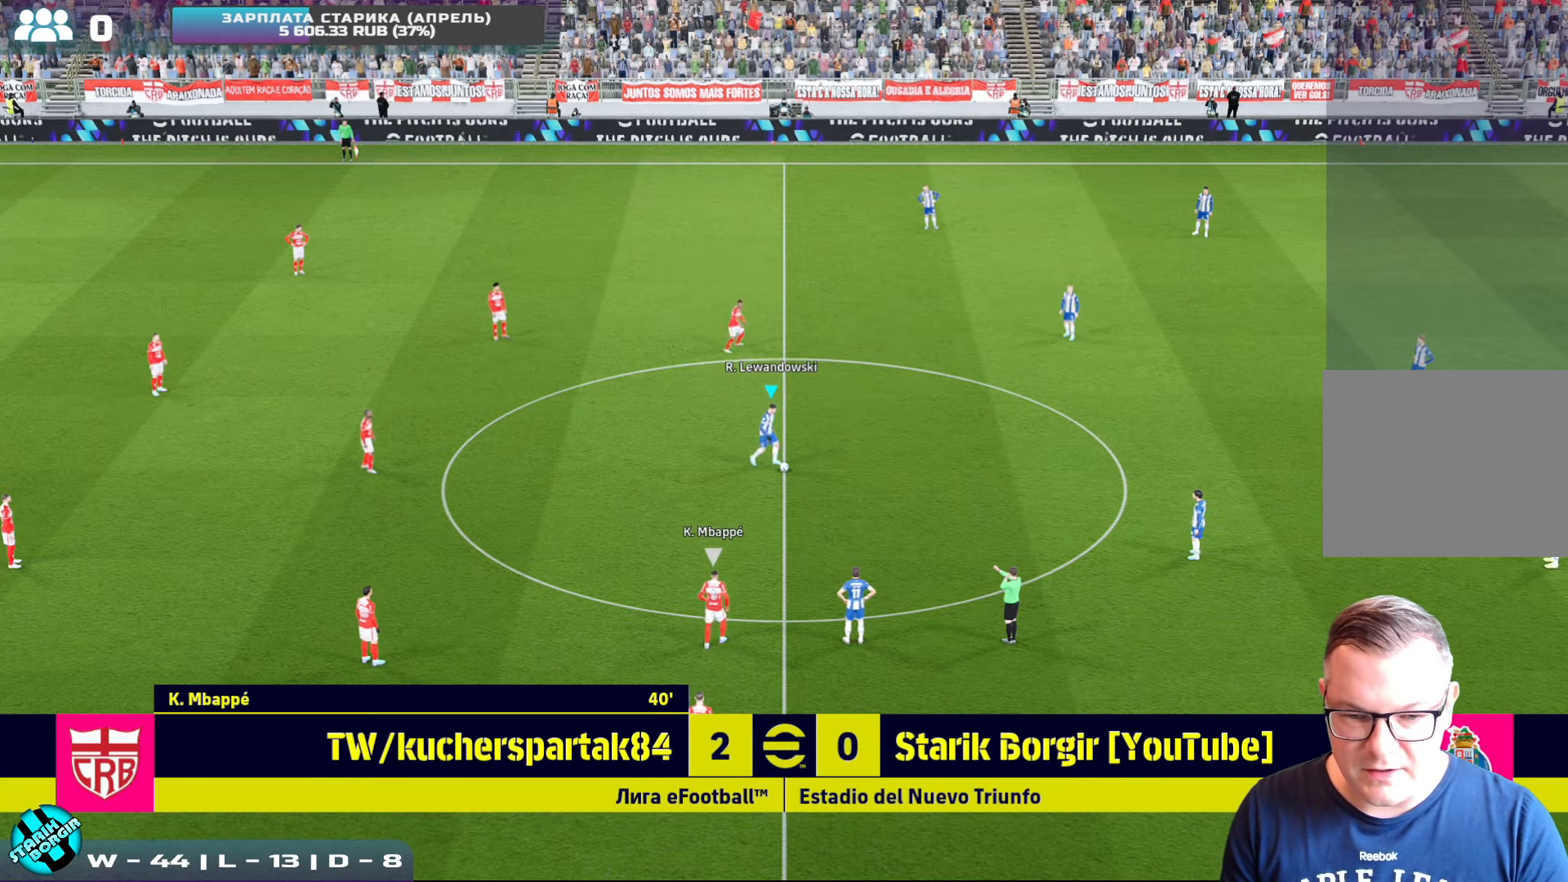
{"buttons": [], "left_stick": "up-left", "events": [[317, "left_stick", "up-left"]]}
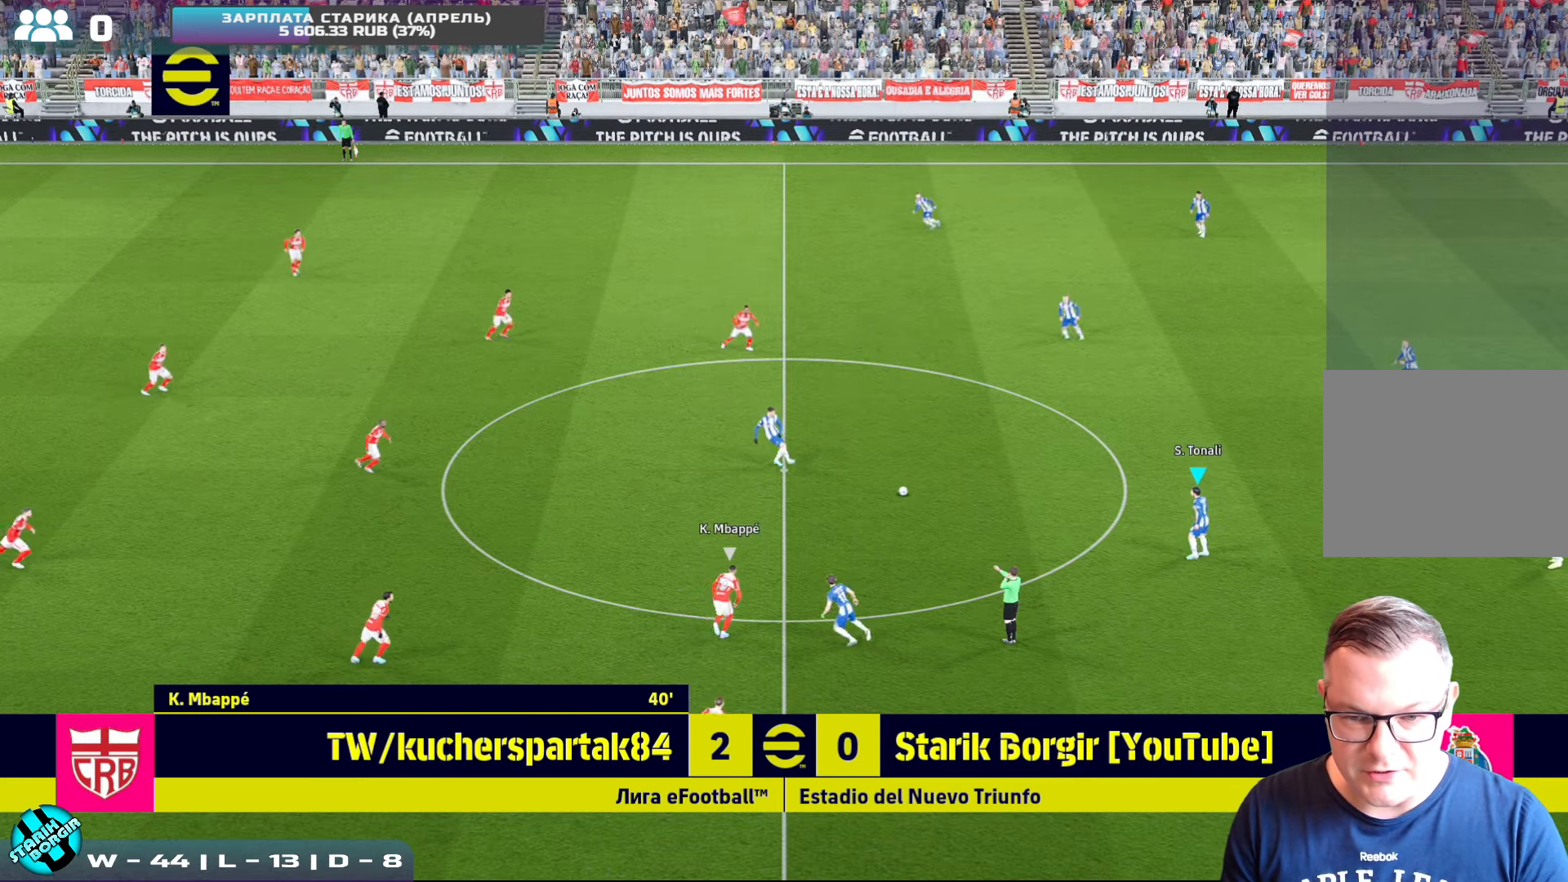
{"buttons": [], "left_stick": "up-left", "events": [[117, "CROSS", "down"], [250, "CROSS", "up"]]}
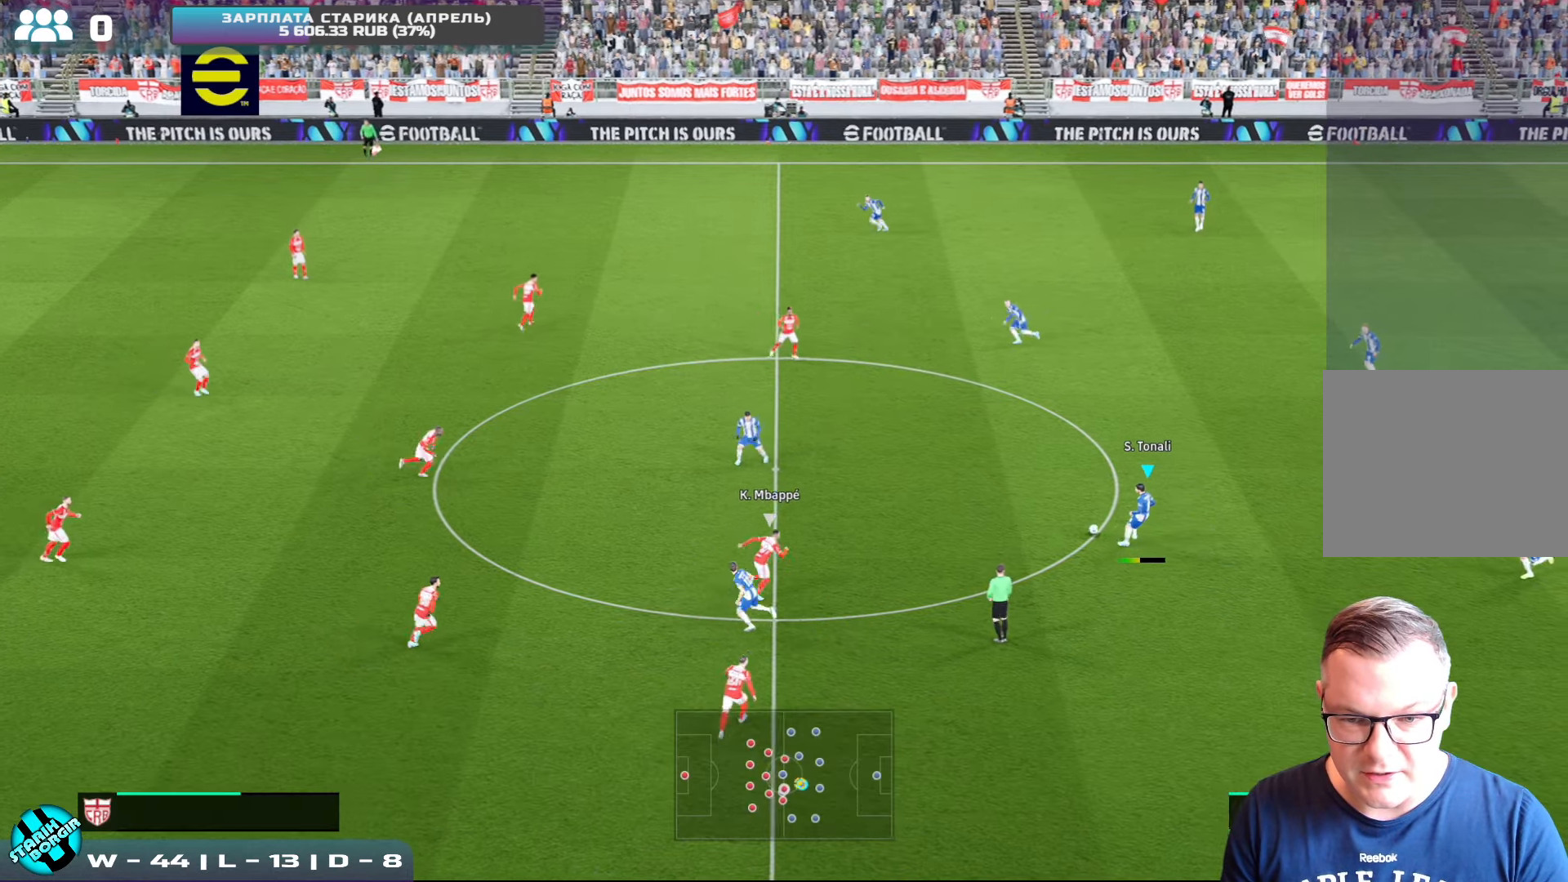
{"buttons": [], "left_stick": "up", "events": [[350, "left_stick", "up"]]}
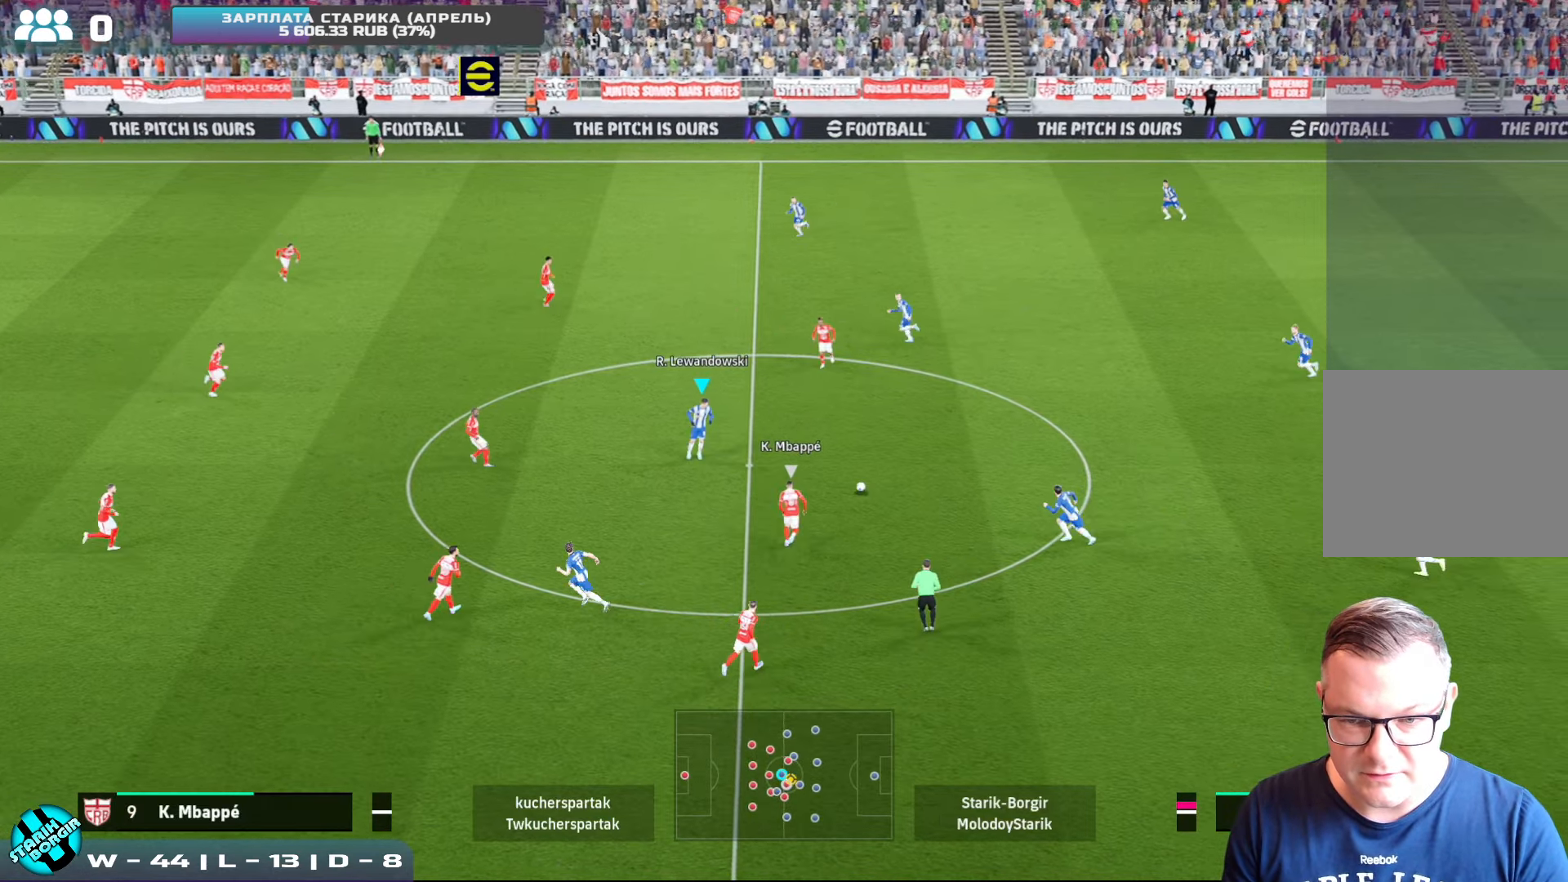
{"buttons": [], "left_stick": "up", "events": [[317, "TRIANGLE", "down"], [367, "TRIANGLE", "up"]]}
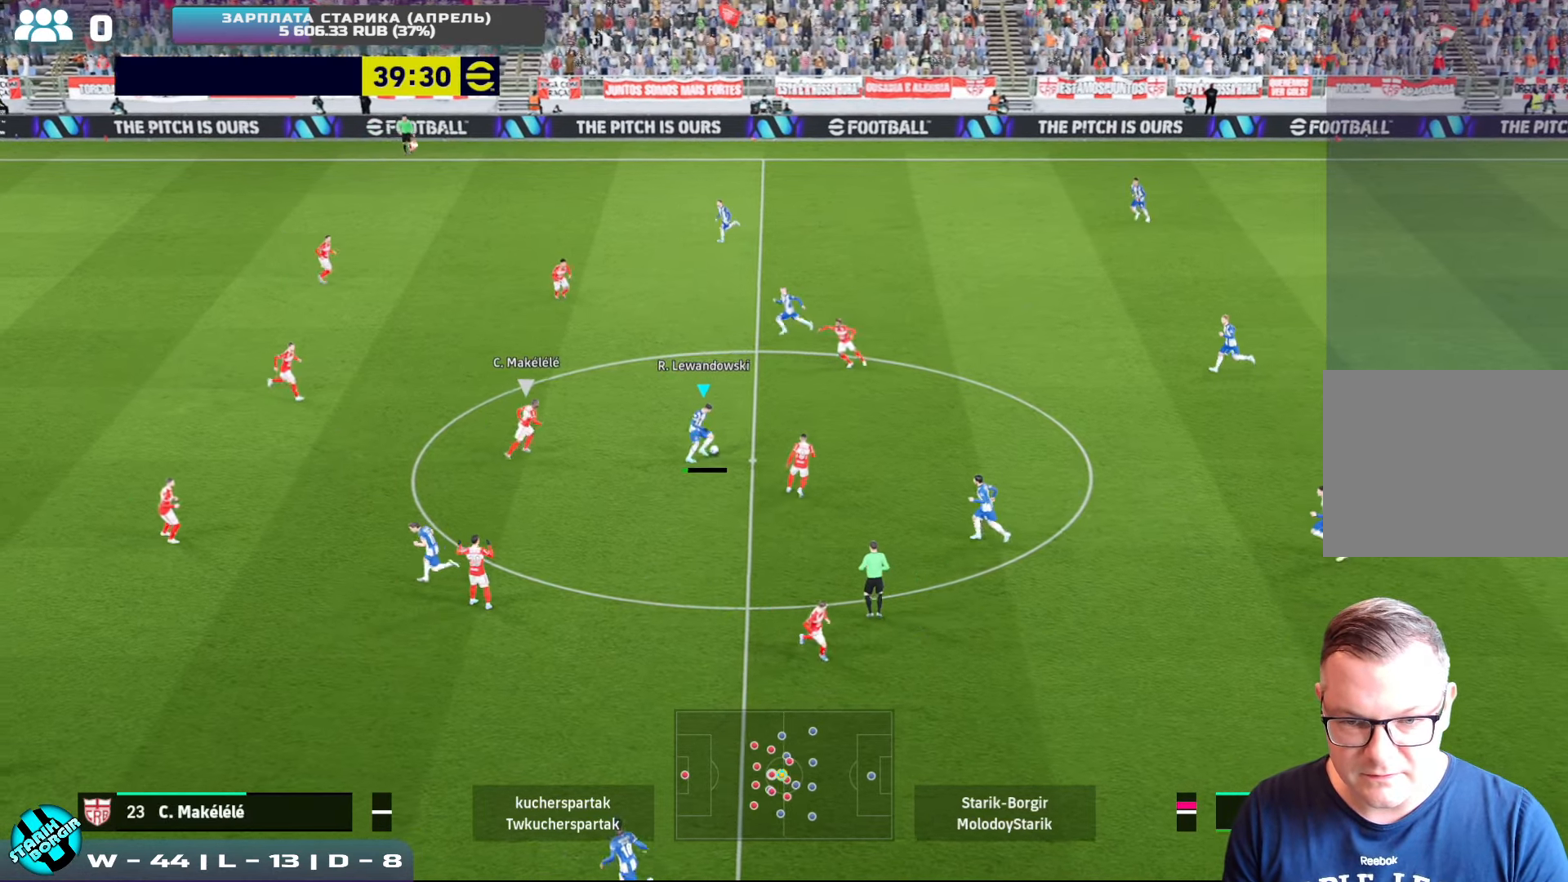
{"buttons": ["R2"], "left_stick": "down-left", "events": [[150, "left_stick", "left"], [267, "R2", "down"], [317, "left_stick", "down-left"]]}
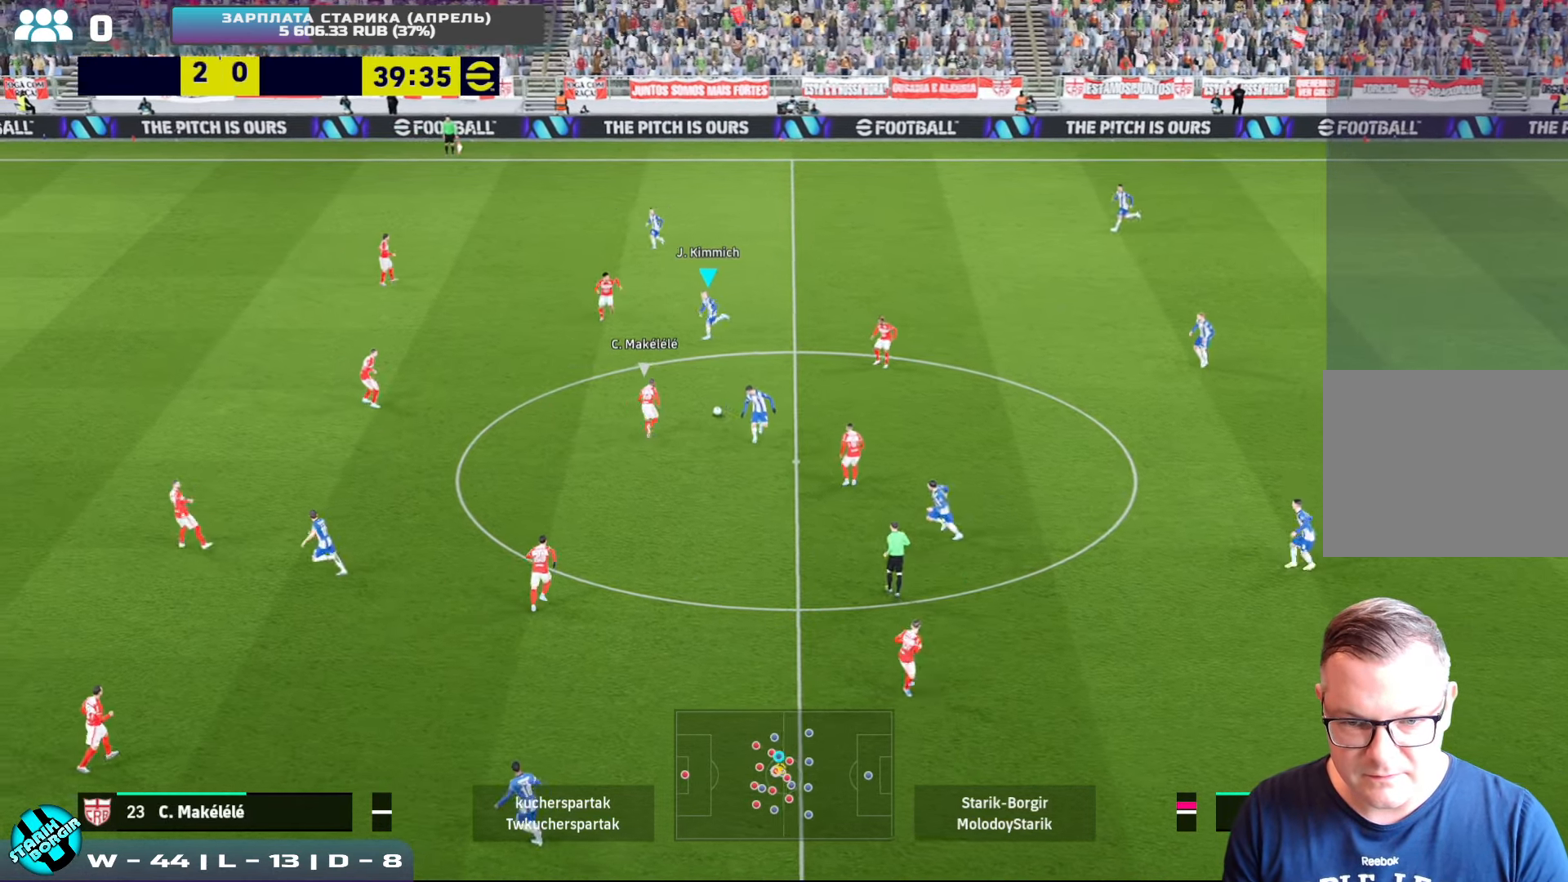
{"buttons": ["R2"], "left_stick": "down-left", "events": []}
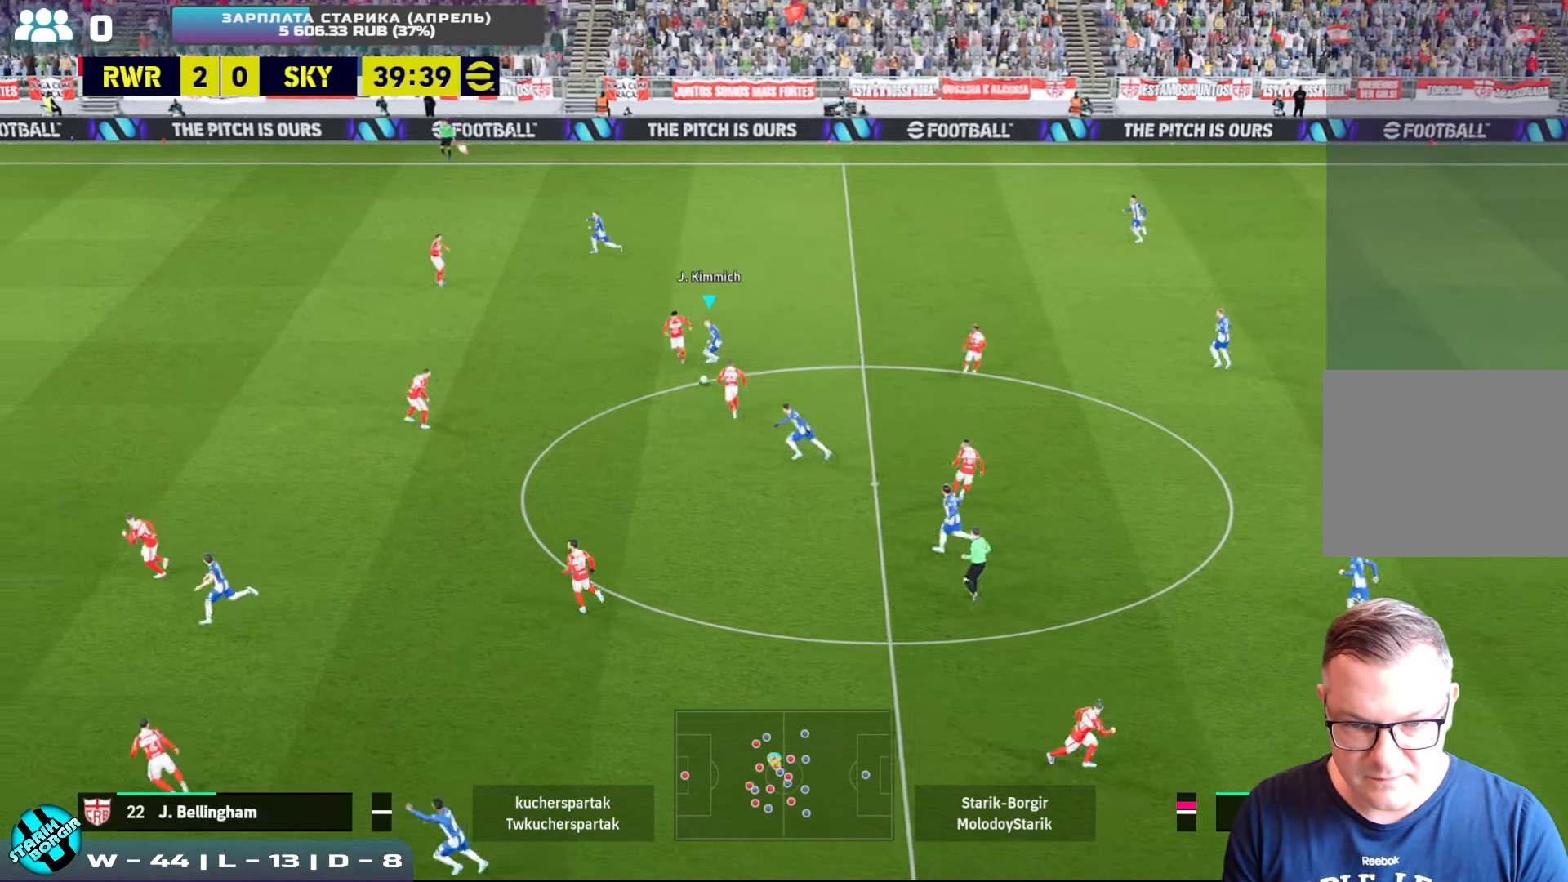
{"buttons": ["R2"], "left_stick": "down-left", "events": []}
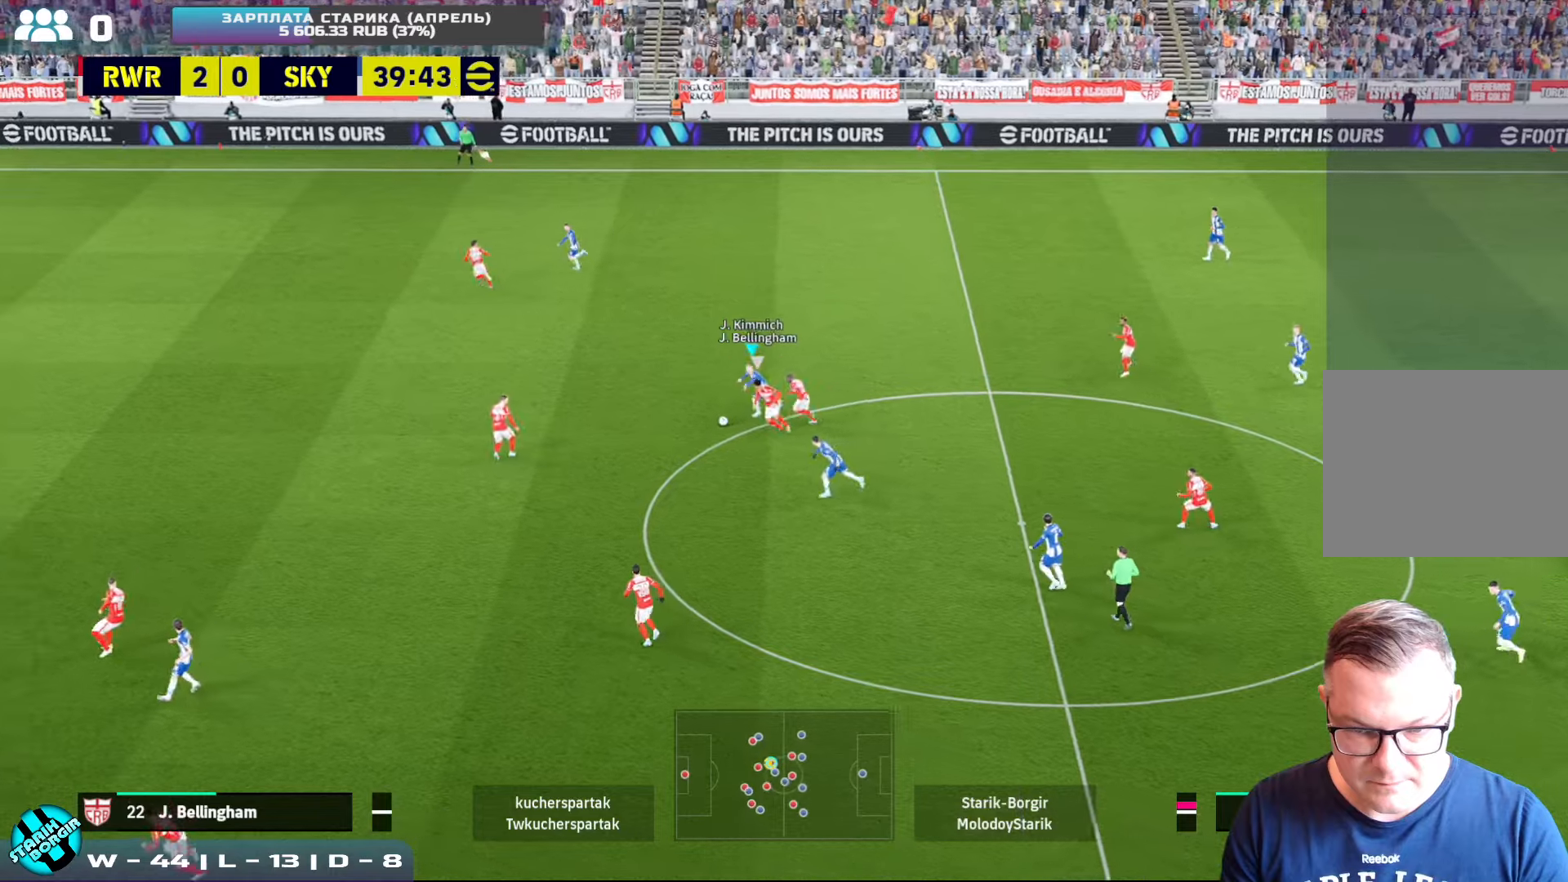
{"buttons": [], "left_stick": "left", "events": [[133, "left_stick", "left"], [216, "R2", "up"]]}
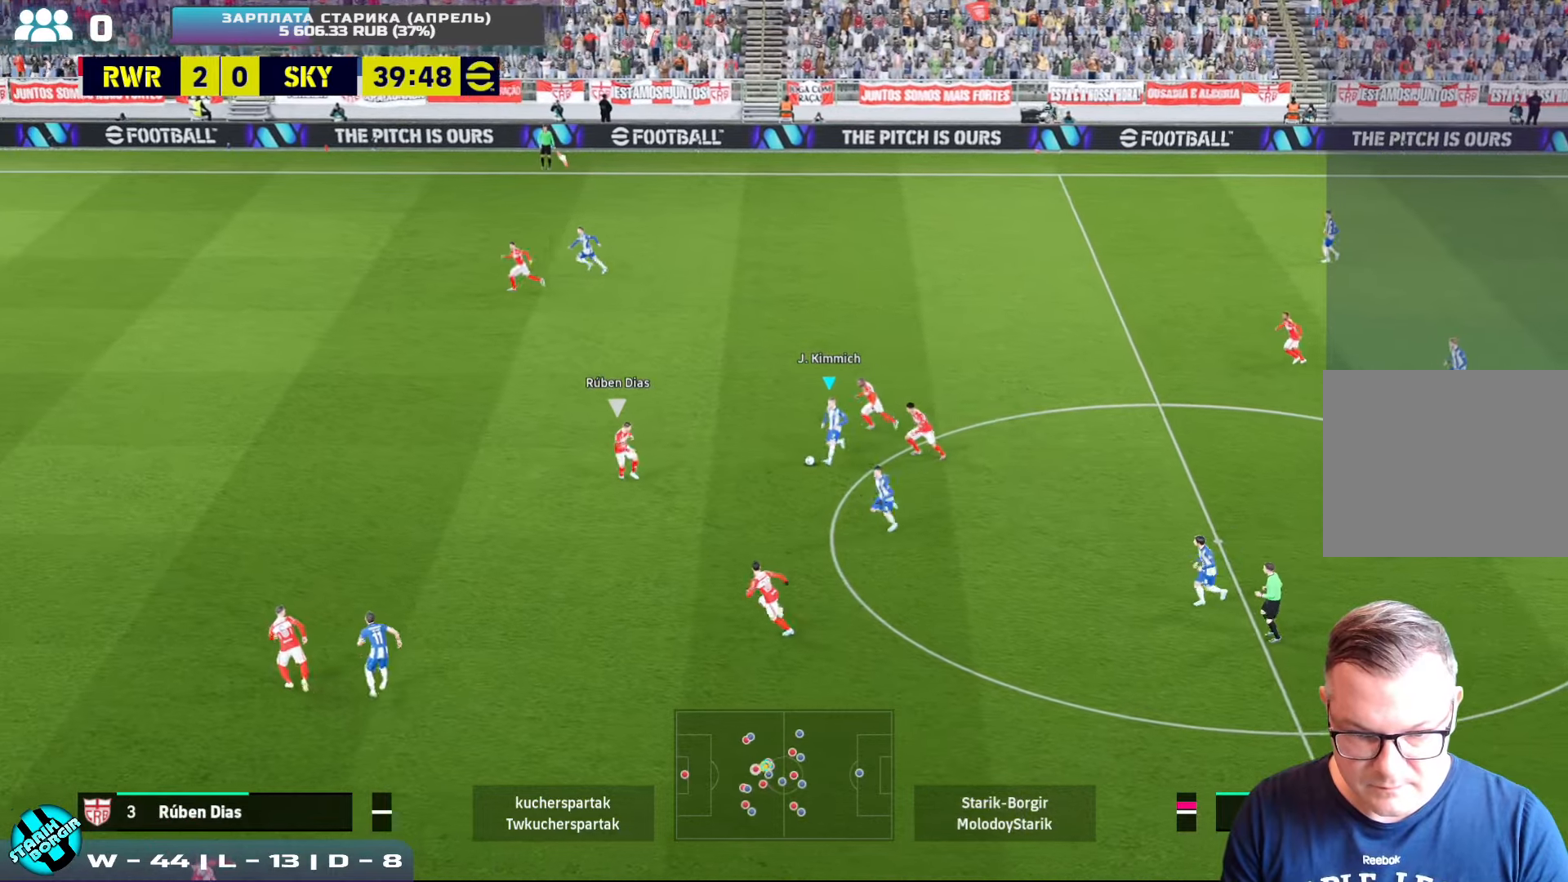
{"buttons": [], "left_stick": "up-left", "events": [[83, "left_stick", "down-left"], [116, "TRIANGLE", "down"], [266, "TRIANGLE", "up"], [316, "left_stick", "left"], [433, "left_stick", "up-left"]]}
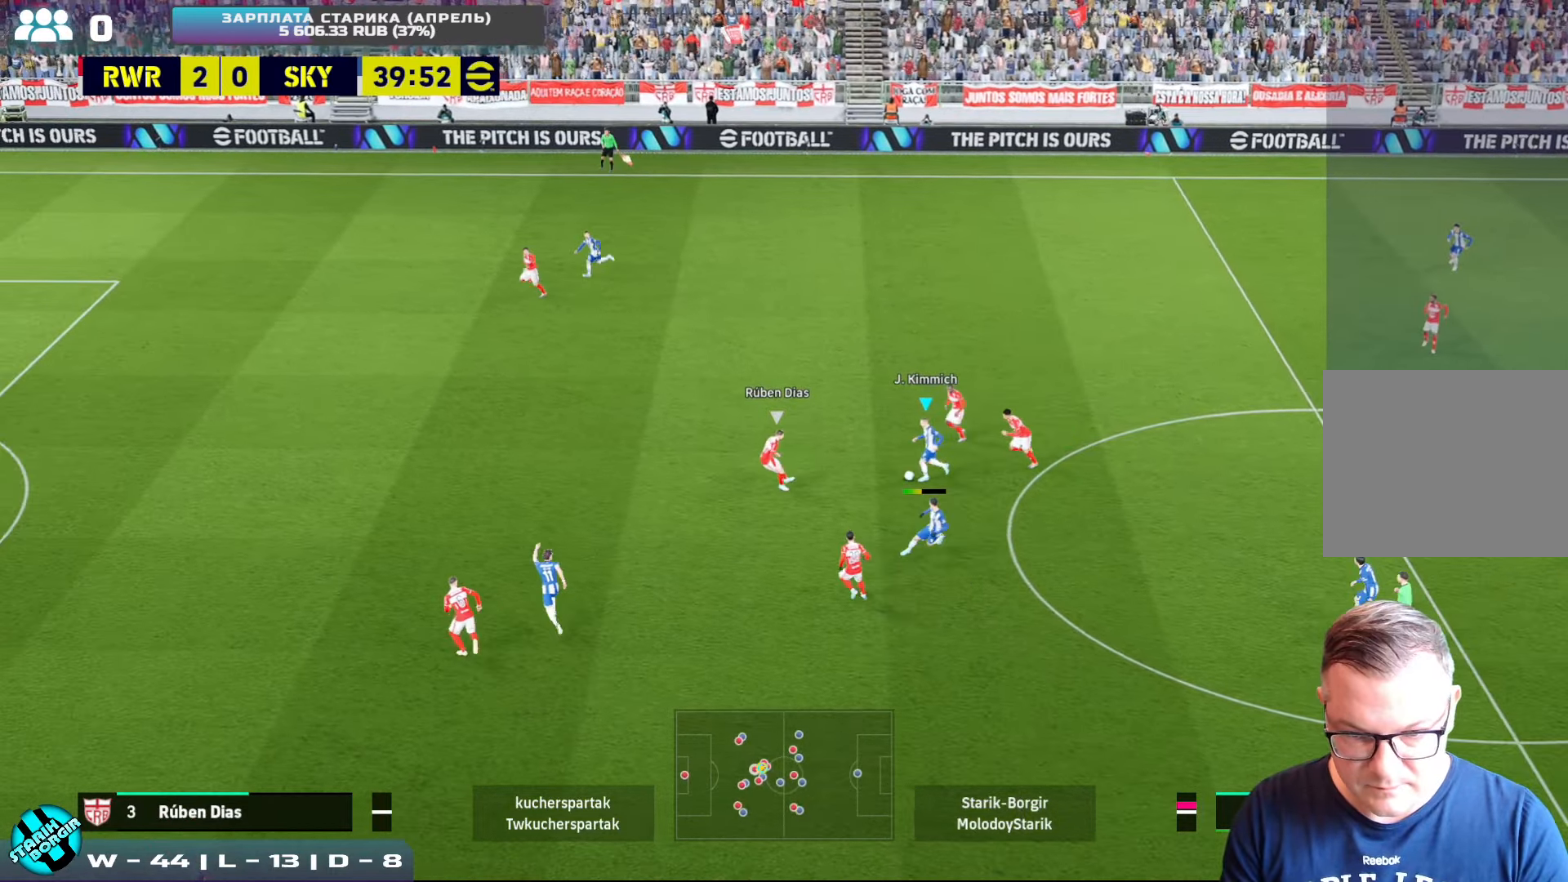
{"buttons": ["R2"], "left_stick": "up-left", "events": [[283, "R2", "down"]]}
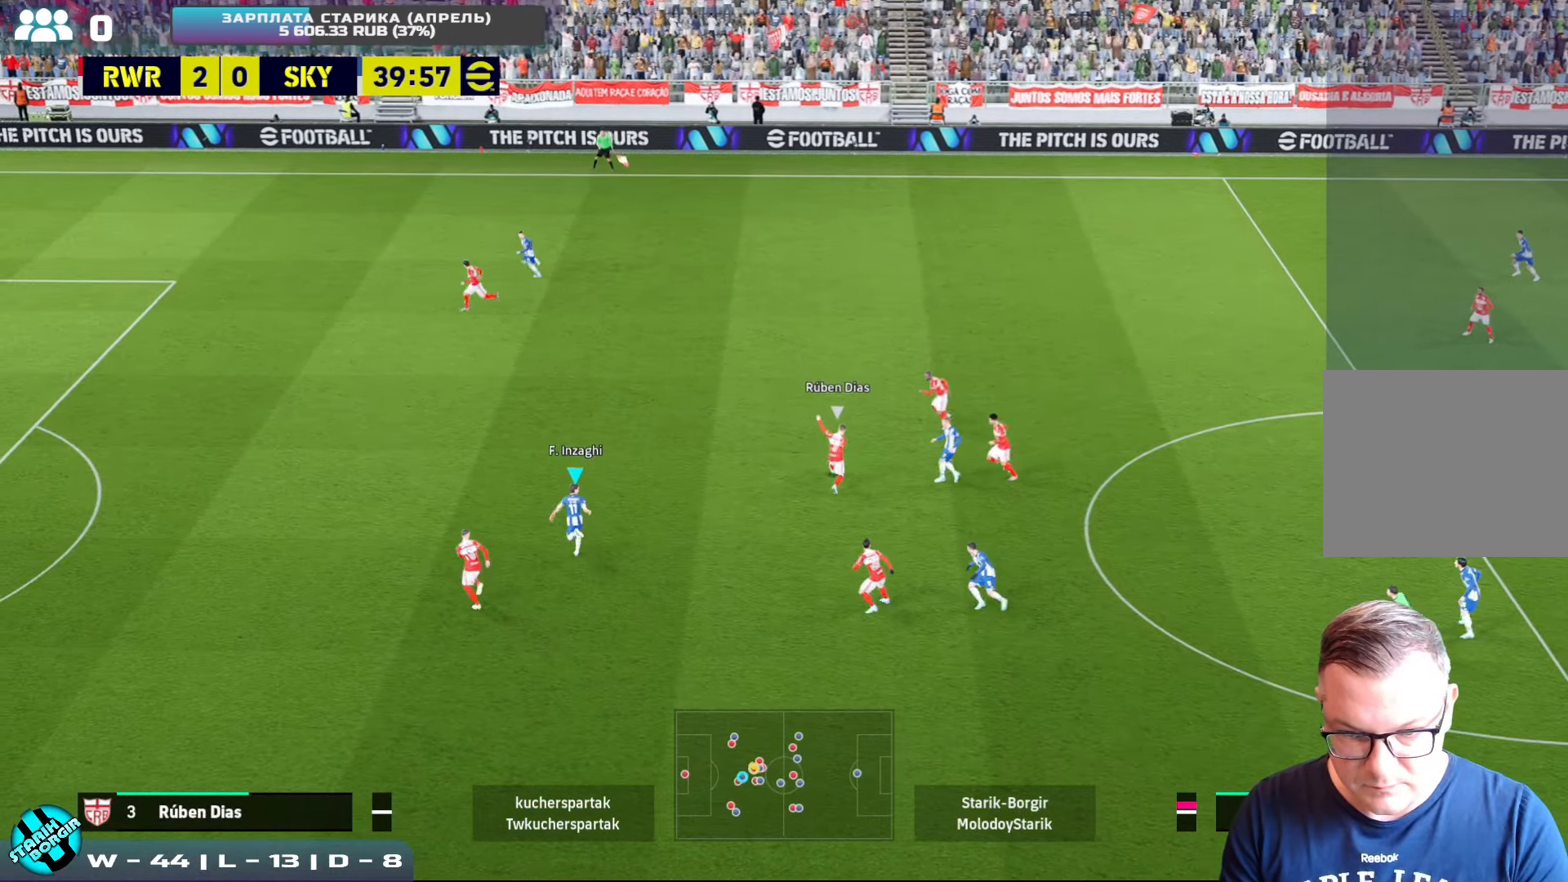
{"buttons": ["R2"], "left_stick": "up-right", "events": [[266, "L1", "down"], [266, "left_stick", "up"], [366, "L1", "up"], [366, "left_stick", "up-right"]]}
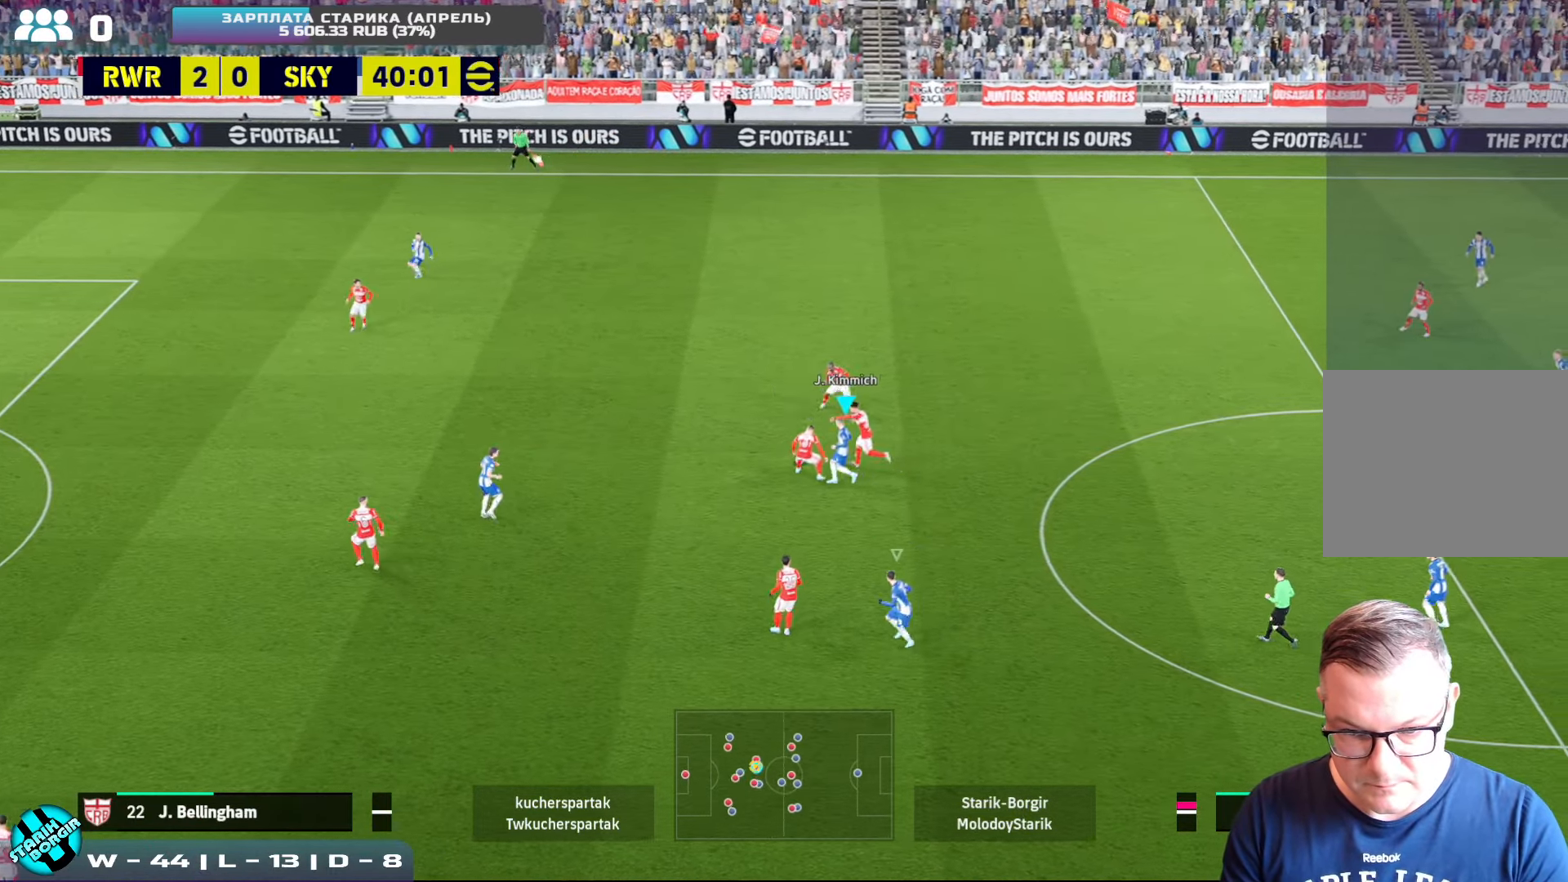
{"buttons": ["CROSS", "R2"], "left_stick": "up-right", "events": [[150, "CROSS", "down"], [333, "CROSS", "up"], [350, "CROSS", "down"]]}
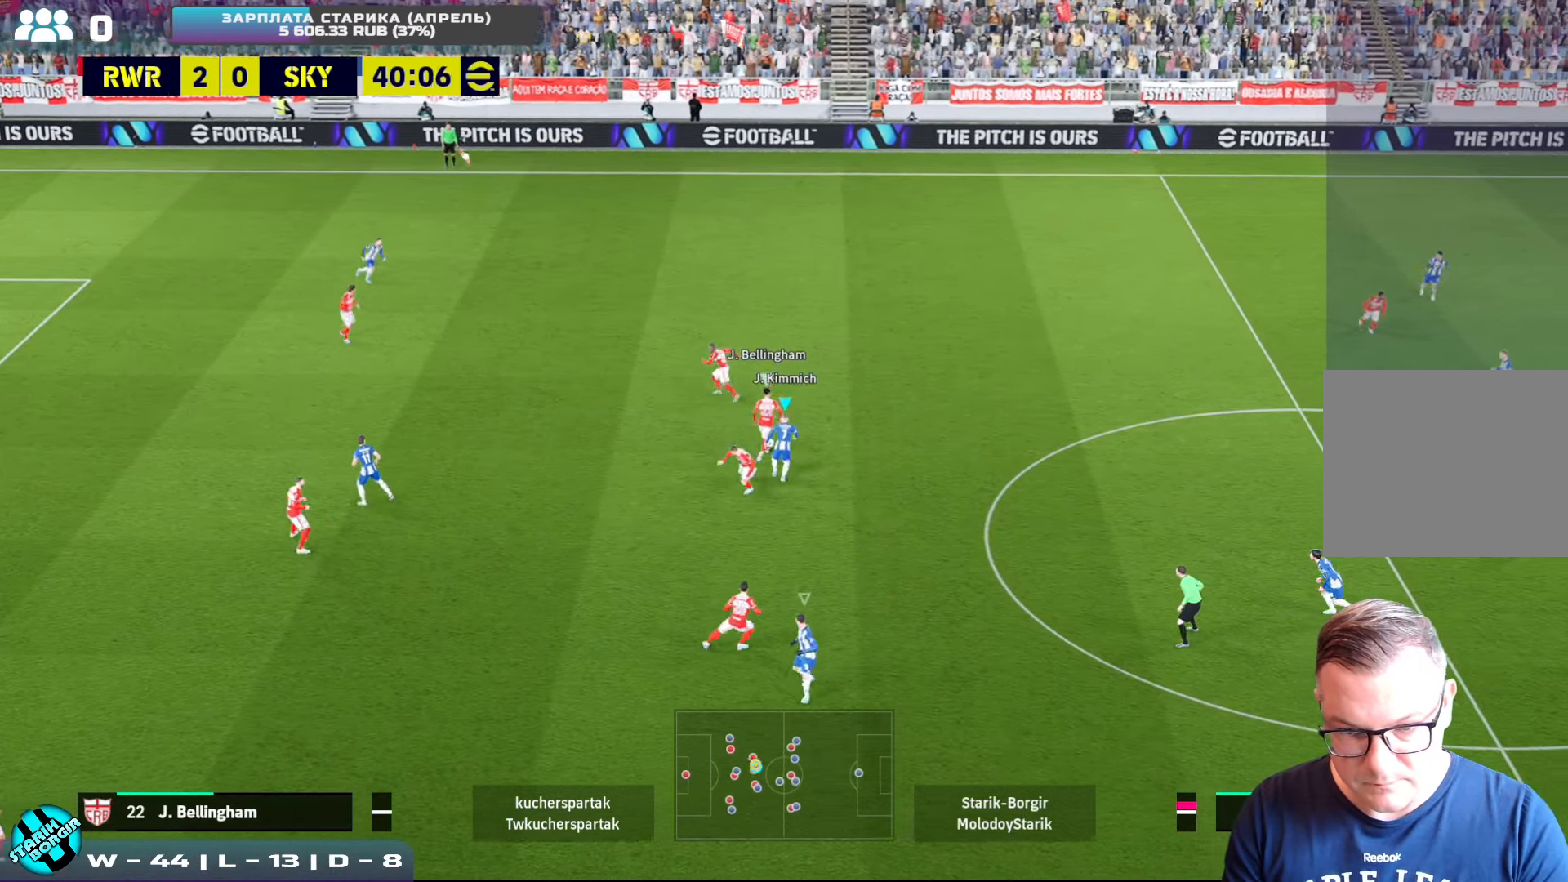
{"buttons": ["CROSS", "SQUARE", "R2"], "left_stick": "up-right", "events": [[266, "SQUARE", "down"]]}
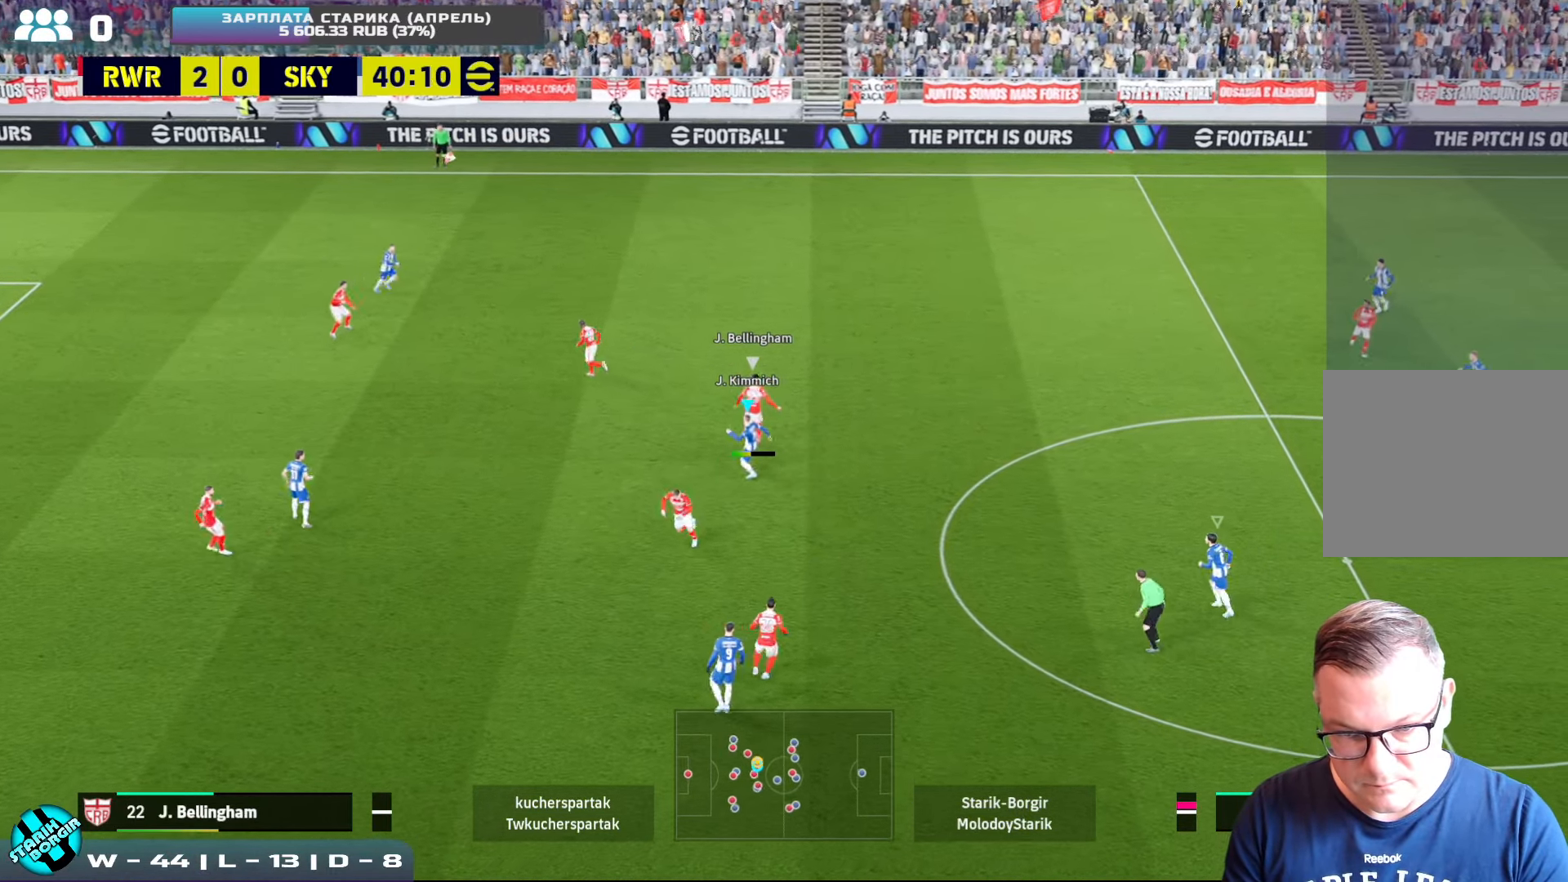
{"buttons": ["R2"], "left_stick": "up-right", "events": [[16, "SQUARE", "up"], [33, "CROSS", "up"]]}
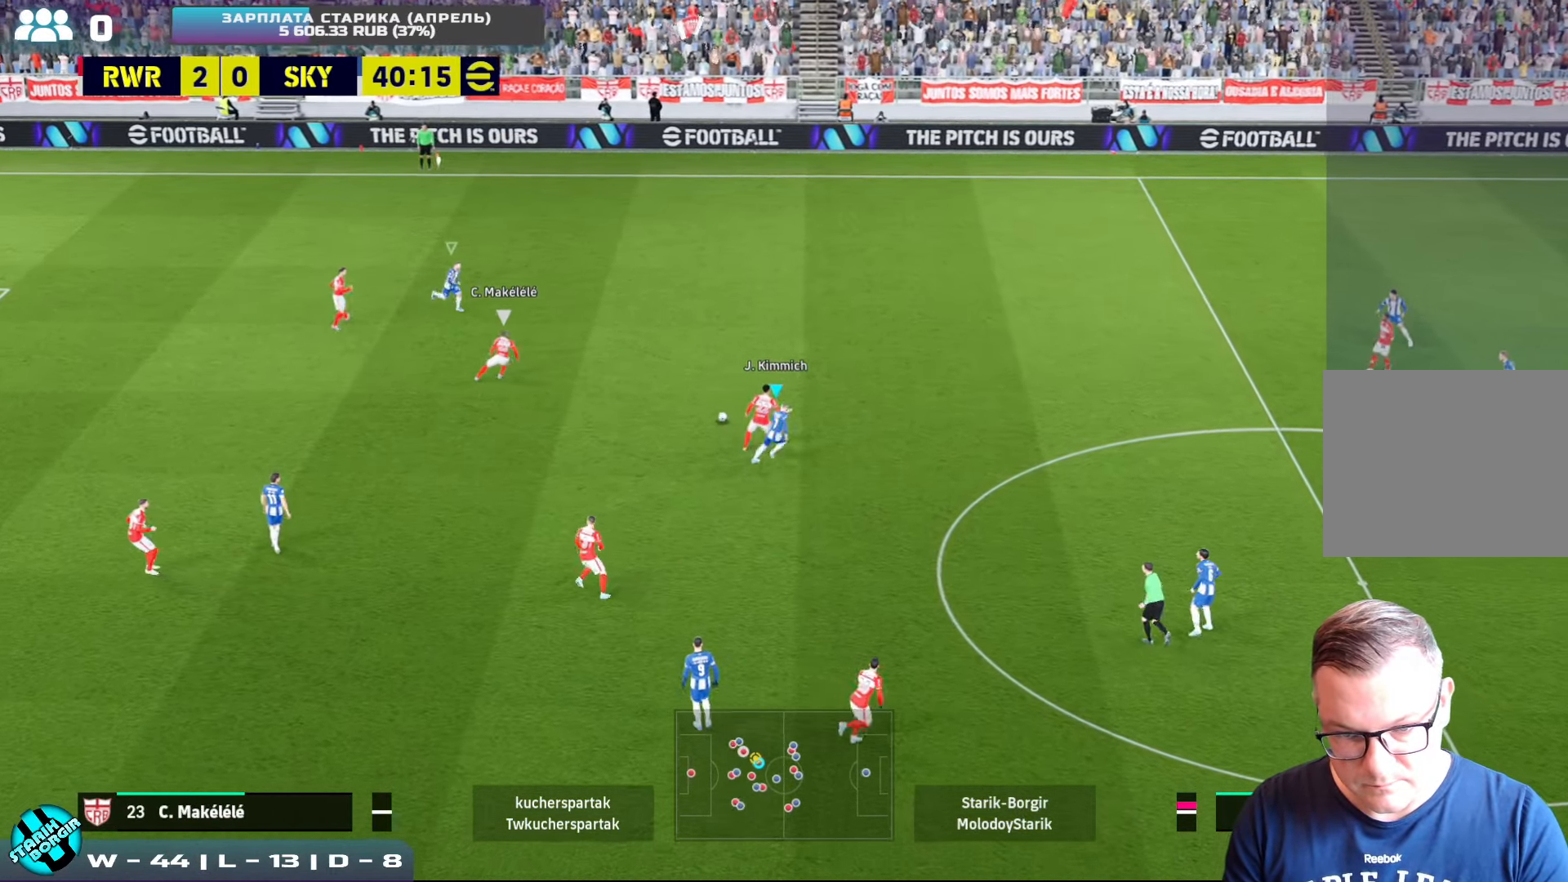
{"buttons": [], "left_stick": "up", "events": [[100, "left_stick", "up"], [350, "R2", "up"]]}
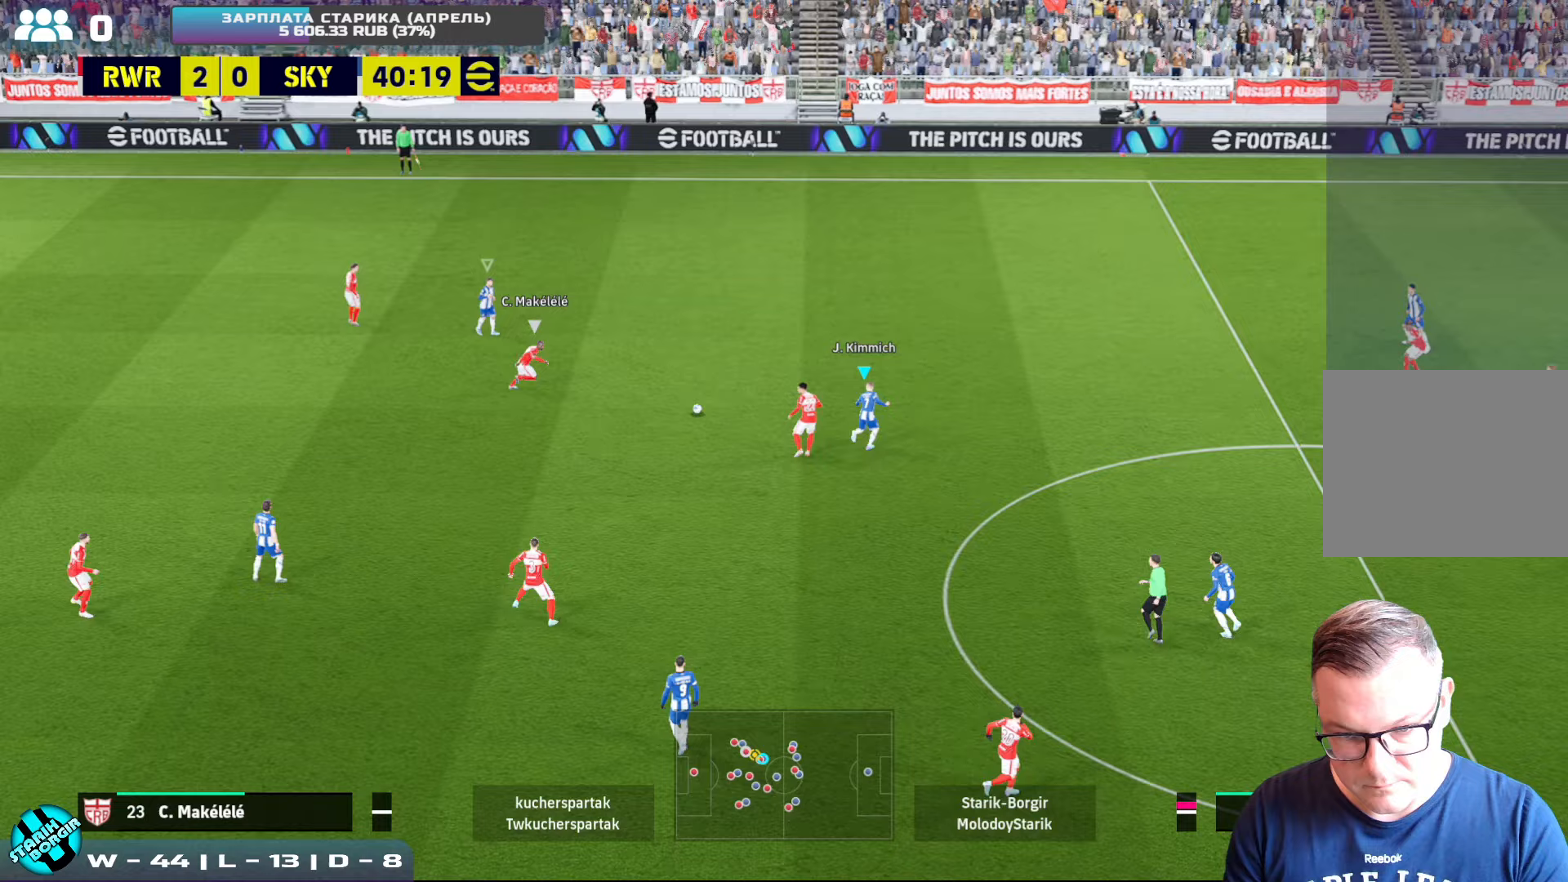
{"buttons": ["CROSS", "R2"], "left_stick": "up-right", "events": [[17, "CROSS", "down"], [17, "left_stick", "center"], [67, "left_stick", "down"], [383, "R2", "down"], [400, "left_stick", "up-right"]]}
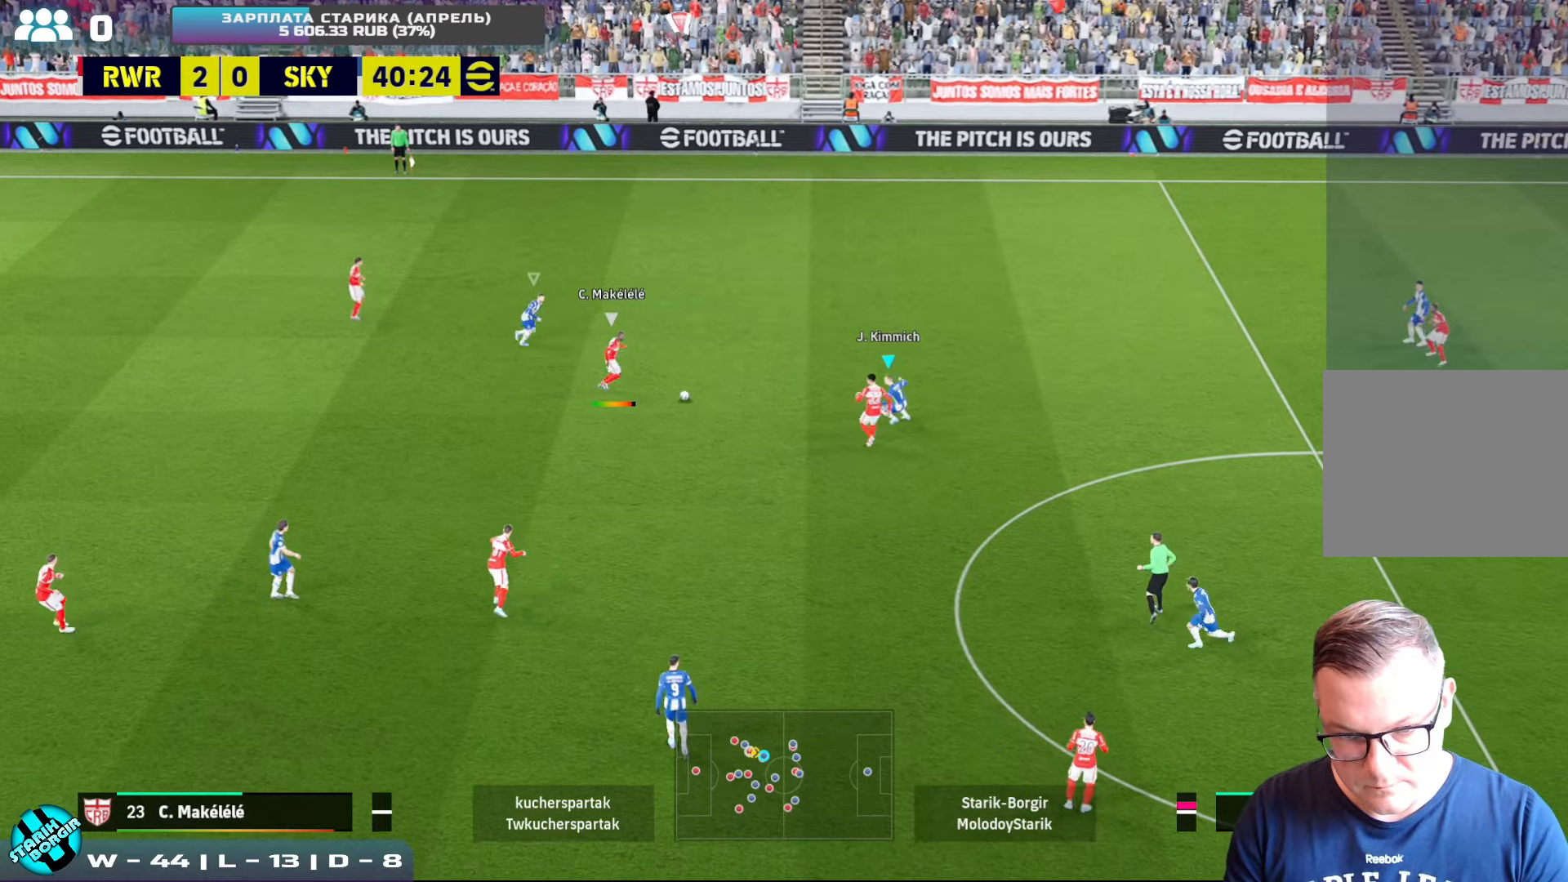
{"buttons": ["CROSS", "R2"], "left_stick": "up-right", "events": []}
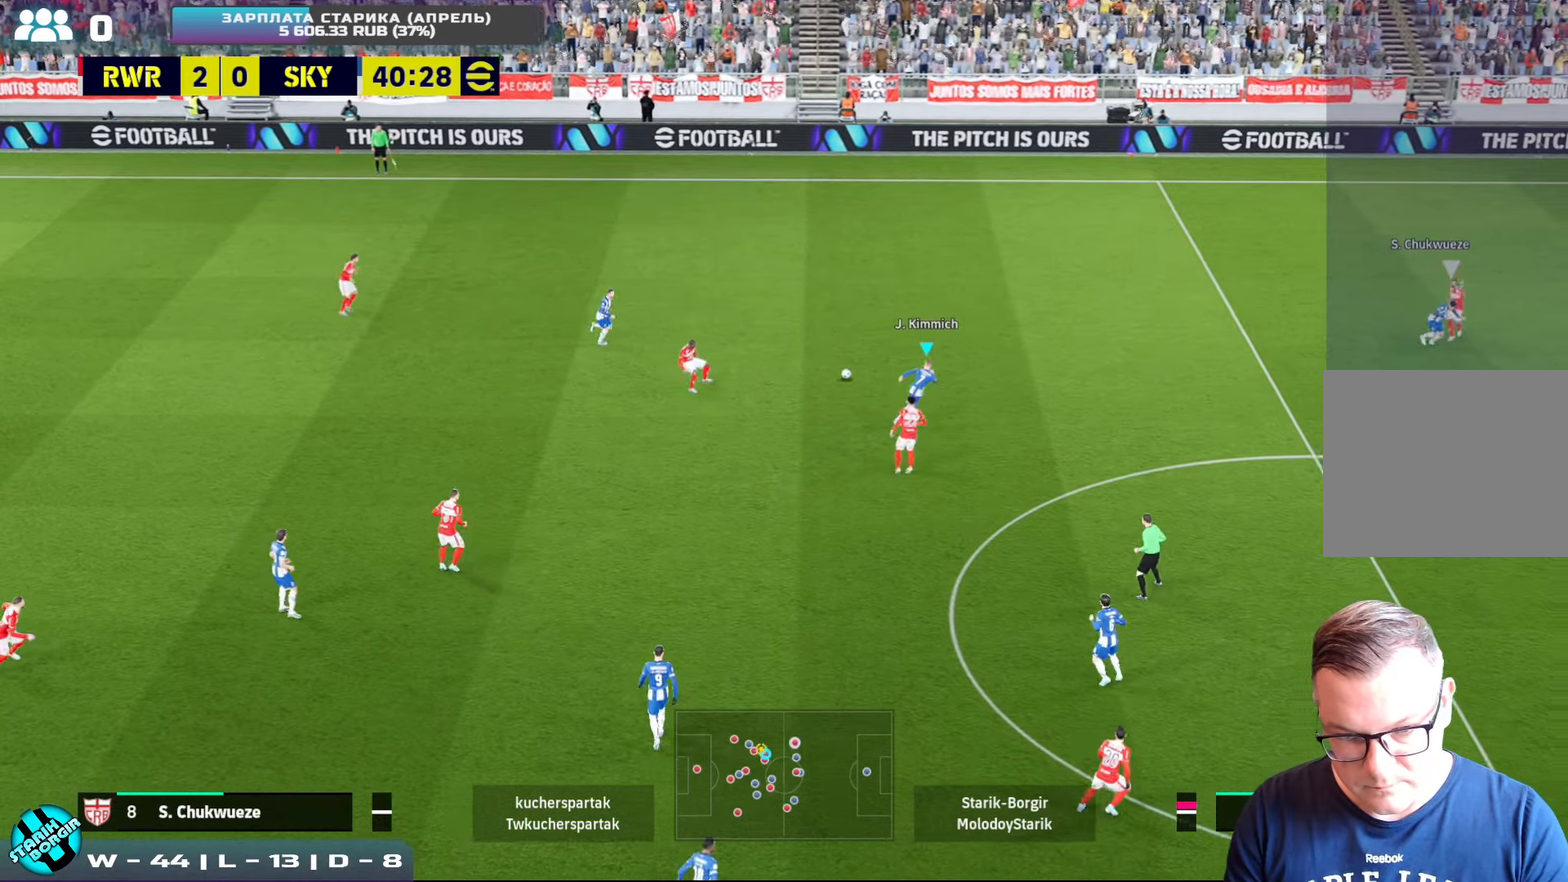
{"buttons": [], "left_stick": "left", "events": [[183, "L1", "down"], [217, "left_stick", "up-left"], [267, "left_stick", "left"], [283, "L1", "up"], [417, "CROSS", "up"], [417, "R2", "up"]]}
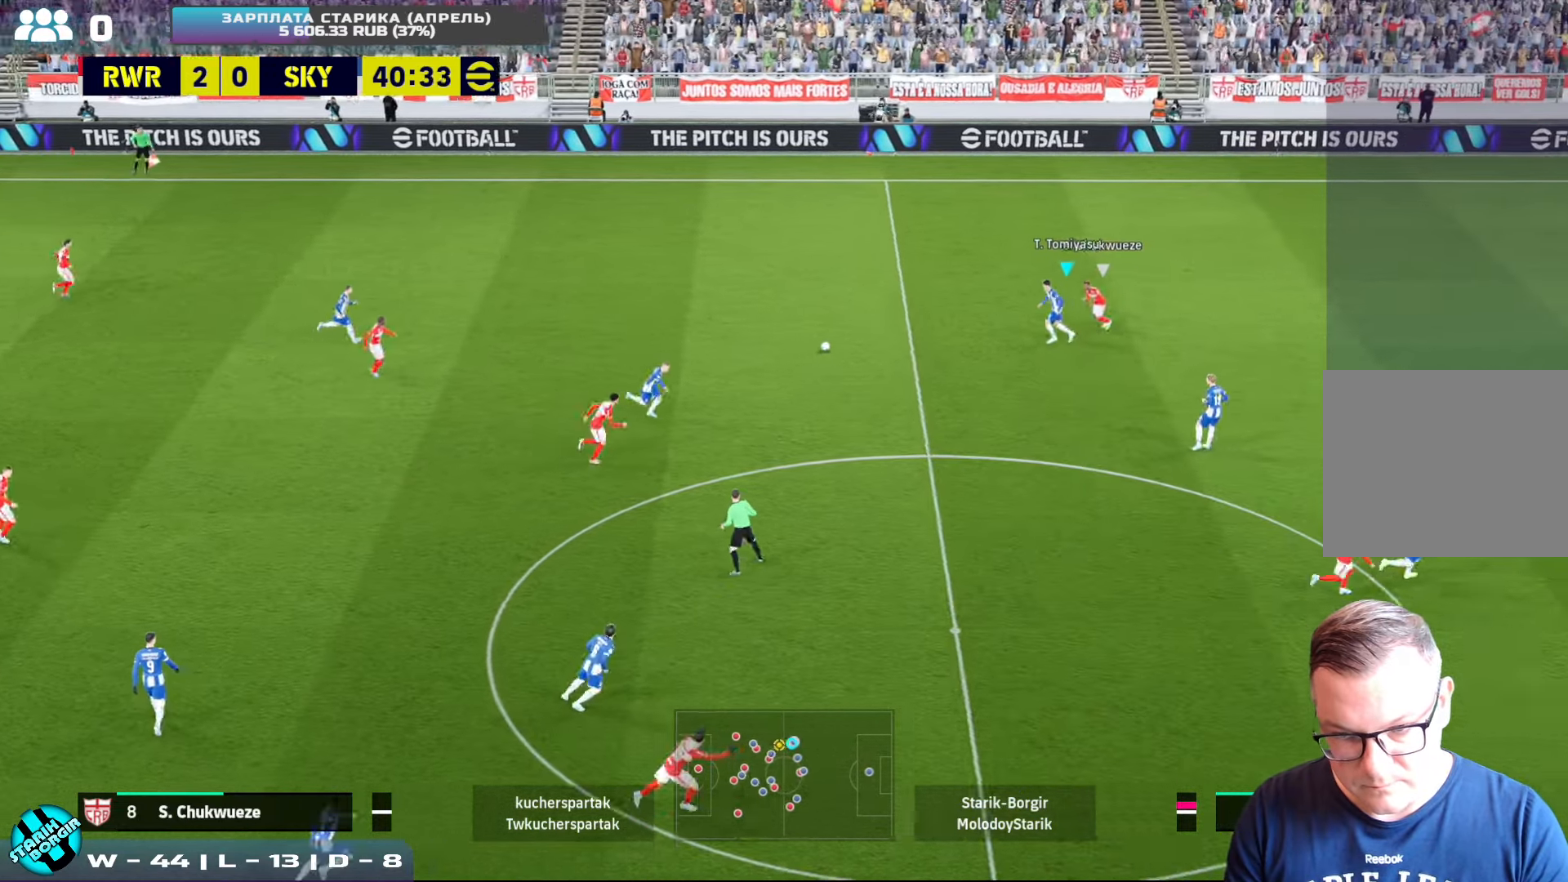
{"buttons": ["R2"], "left_stick": "left", "events": [[200, "R2", "down"]]}
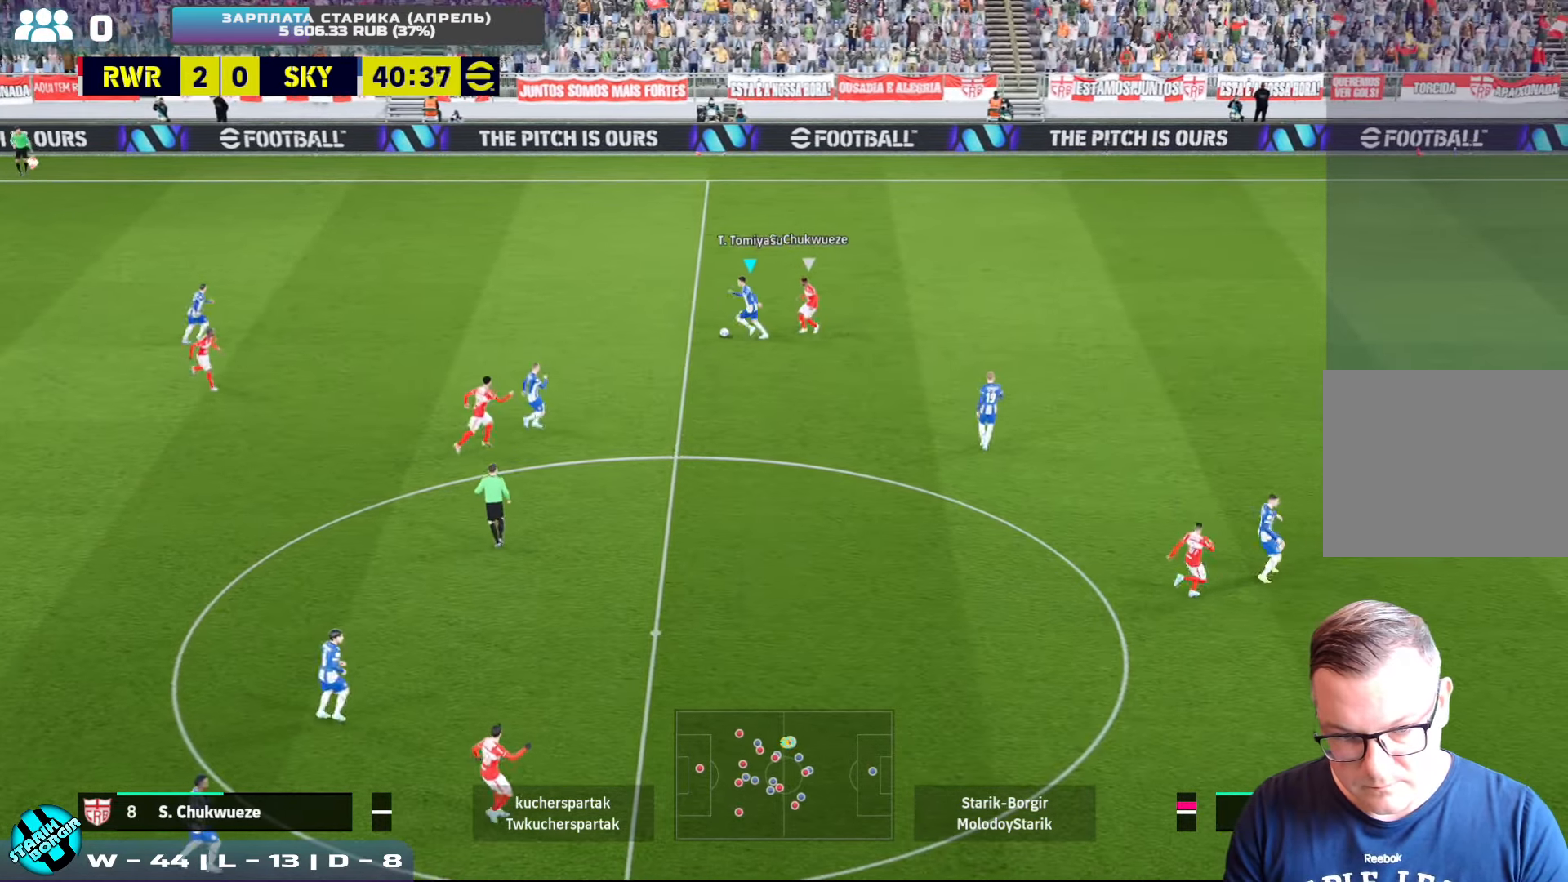
{"buttons": [], "left_stick": "down-left", "events": [[83, "TRIANGLE", "down"], [100, "R2", "up"], [100, "left_stick", "down-left"], [250, "TRIANGLE", "up"]]}
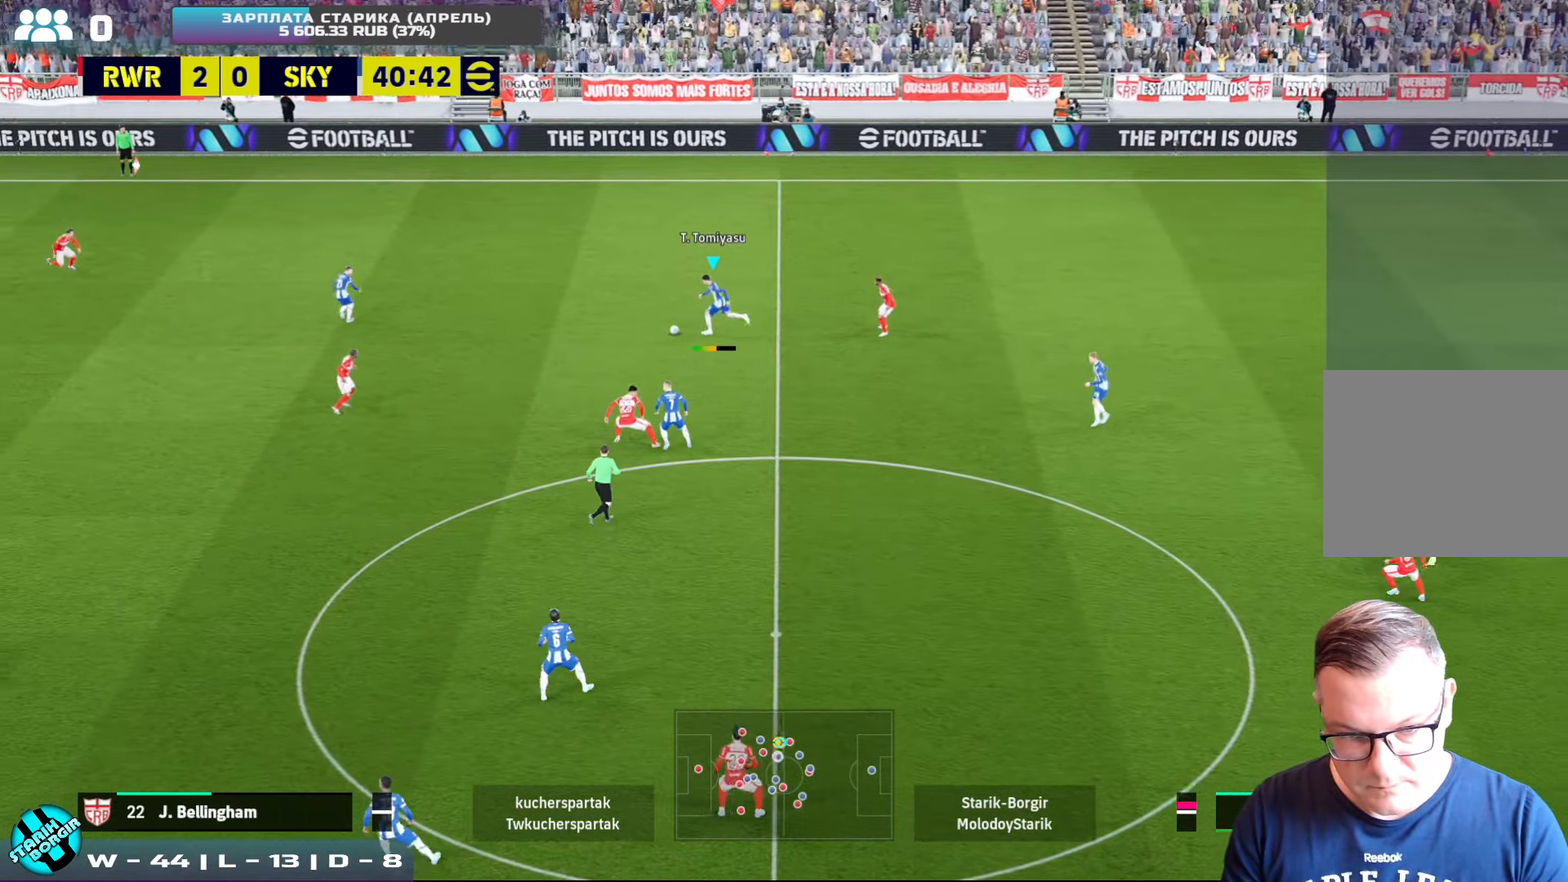
{"buttons": [], "left_stick": "down-left", "events": []}
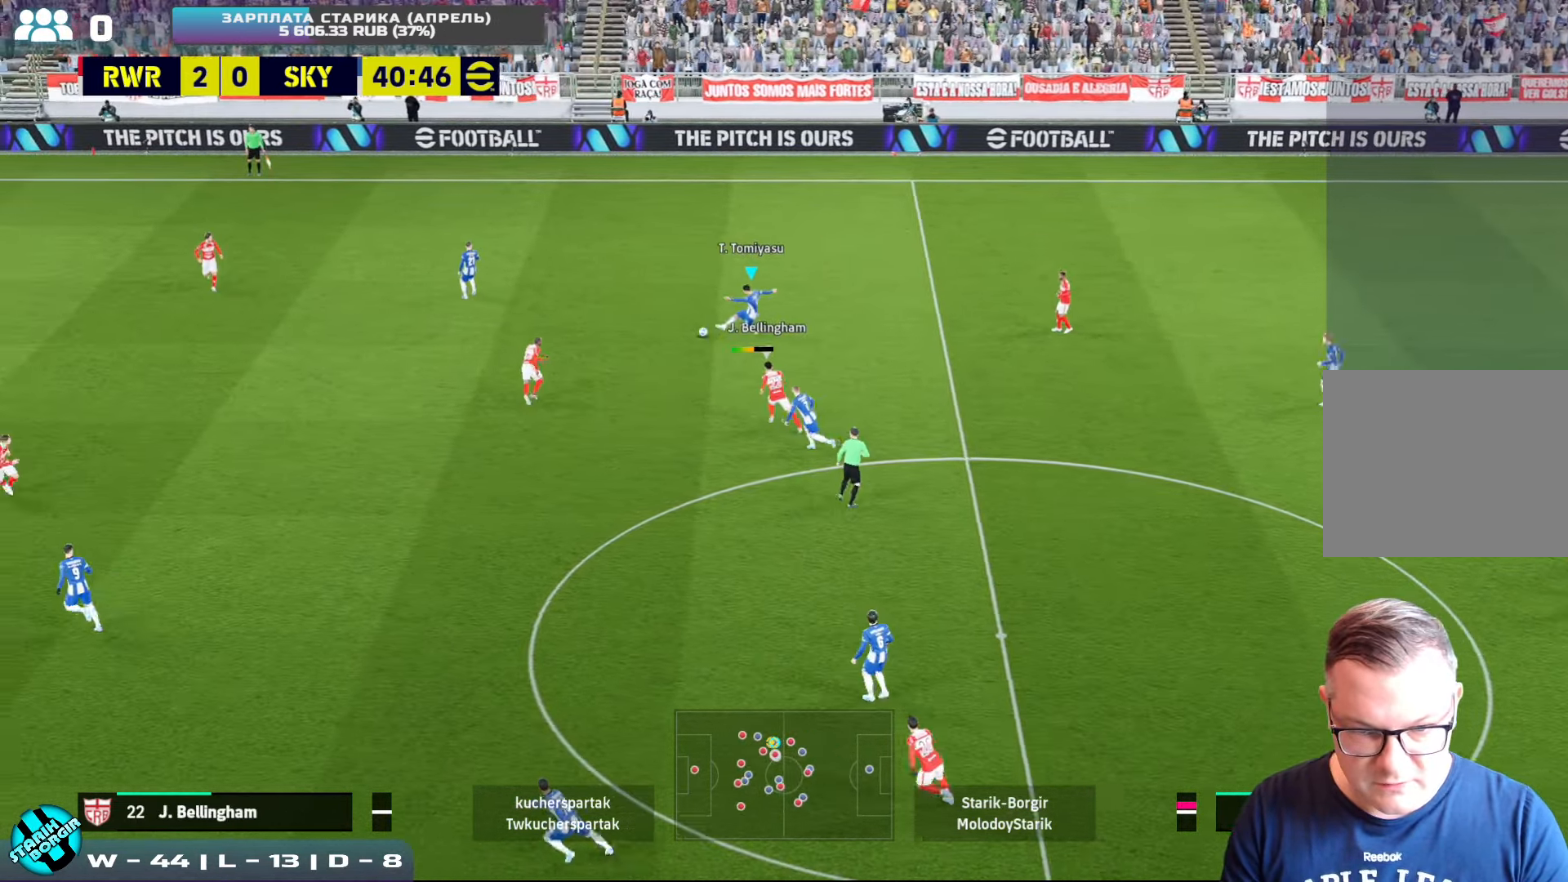
{"buttons": ["R2"], "left_stick": "up", "events": [[33, "left_stick", "left"], [317, "R2", "down"], [317, "left_stick", "up"]]}
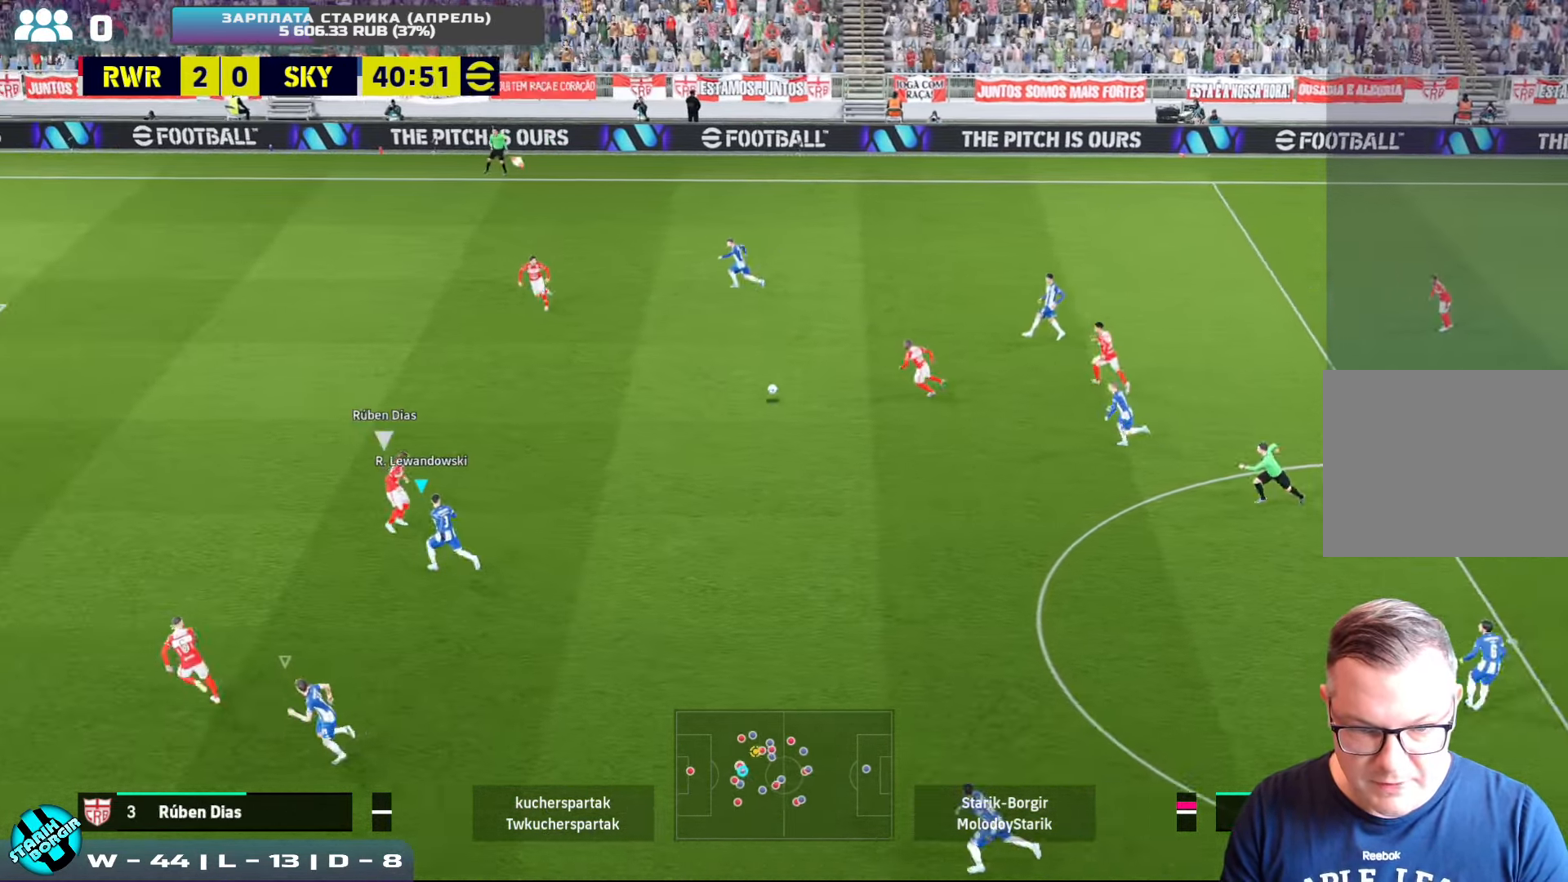
{"buttons": ["R1", "R2"], "left_stick": "up", "events": [[183, "R1", "down"]]}
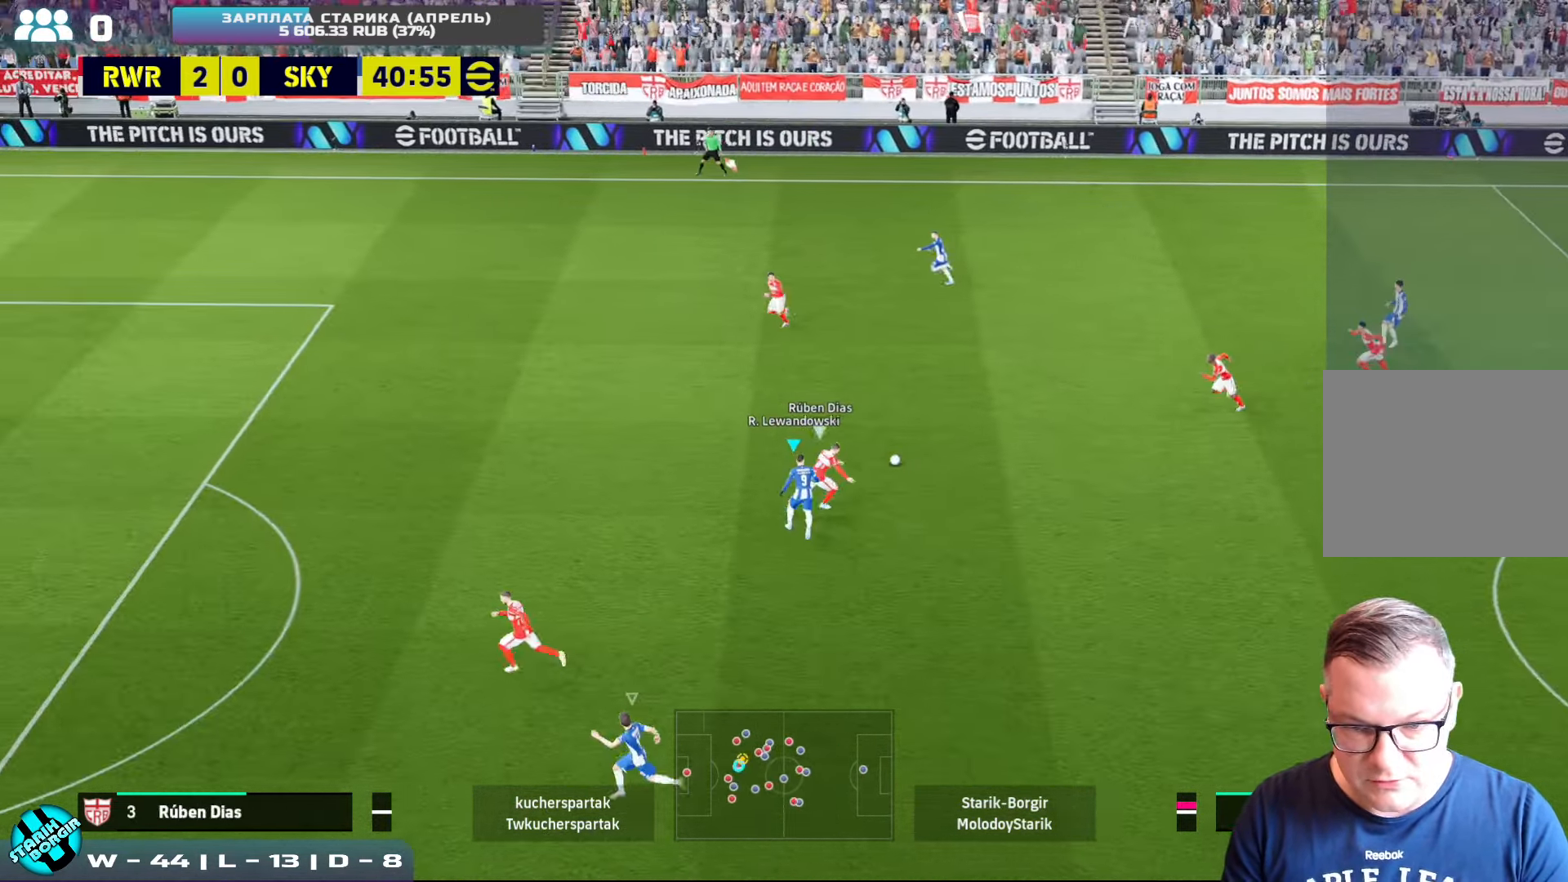
{"buttons": [], "left_stick": "left", "events": [[167, "R1", "up"], [184, "left_stick", "down-right"], [217, "L1", "down"], [250, "L1", "up"], [284, "CROSS", "down"], [400, "left_stick", "down-left"], [450, "left_stick", "left"], [467, "CROSS", "up"], [484, "R2", "up"]]}
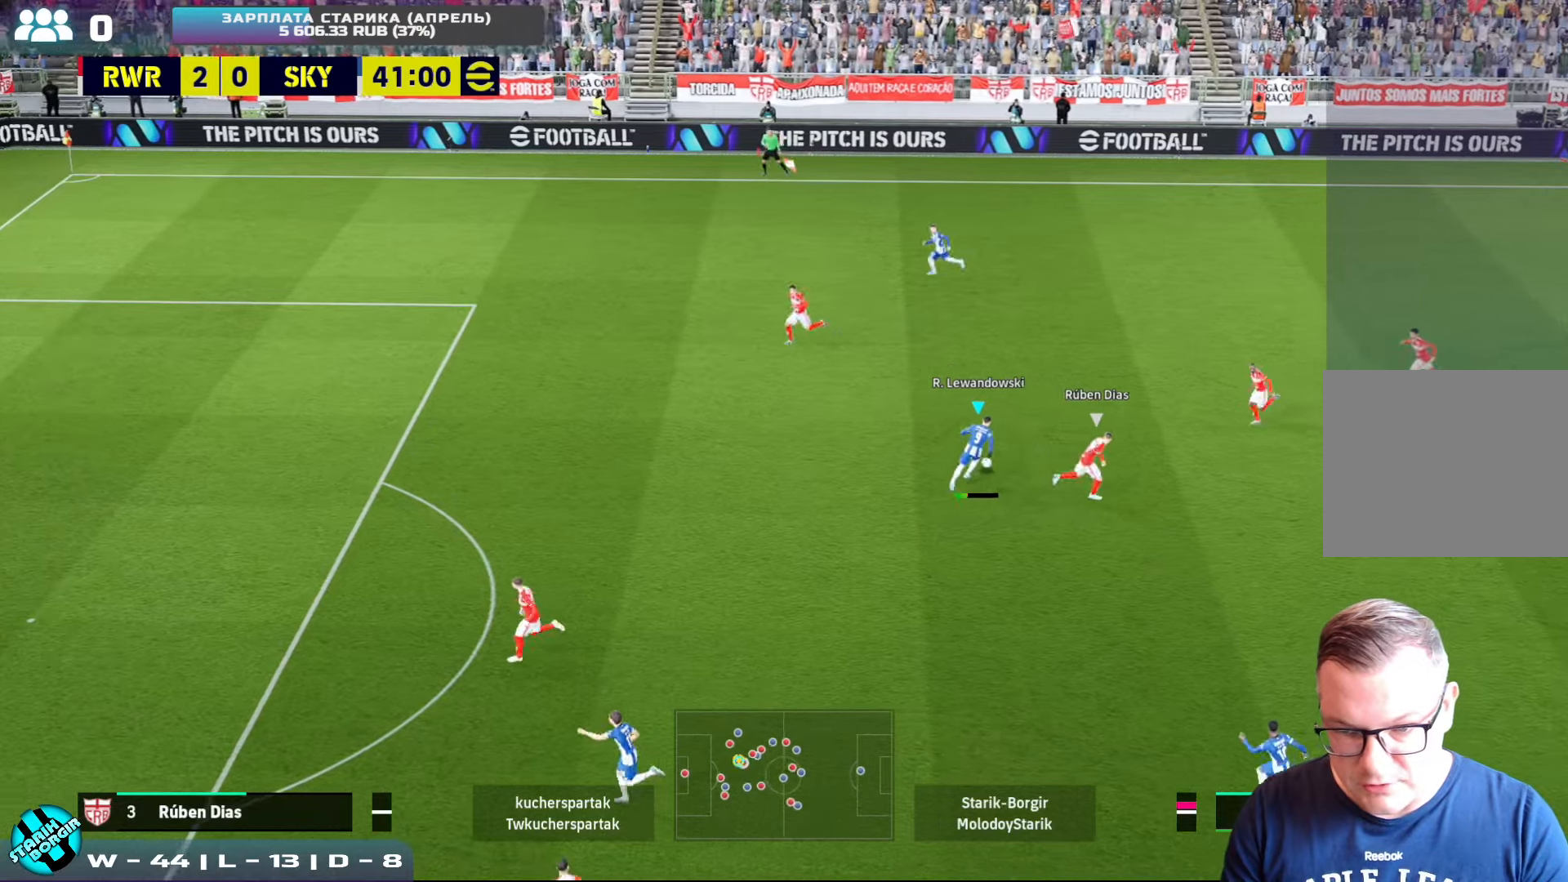
{"buttons": [], "left_stick": "up-left", "events": [[50, "R1", "down"], [67, "R2", "down"], [267, "R1", "up"], [267, "R2", "up"], [267, "left_stick", "up-left"], [350, "TRIANGLE", "down"], [417, "TRIANGLE", "up"]]}
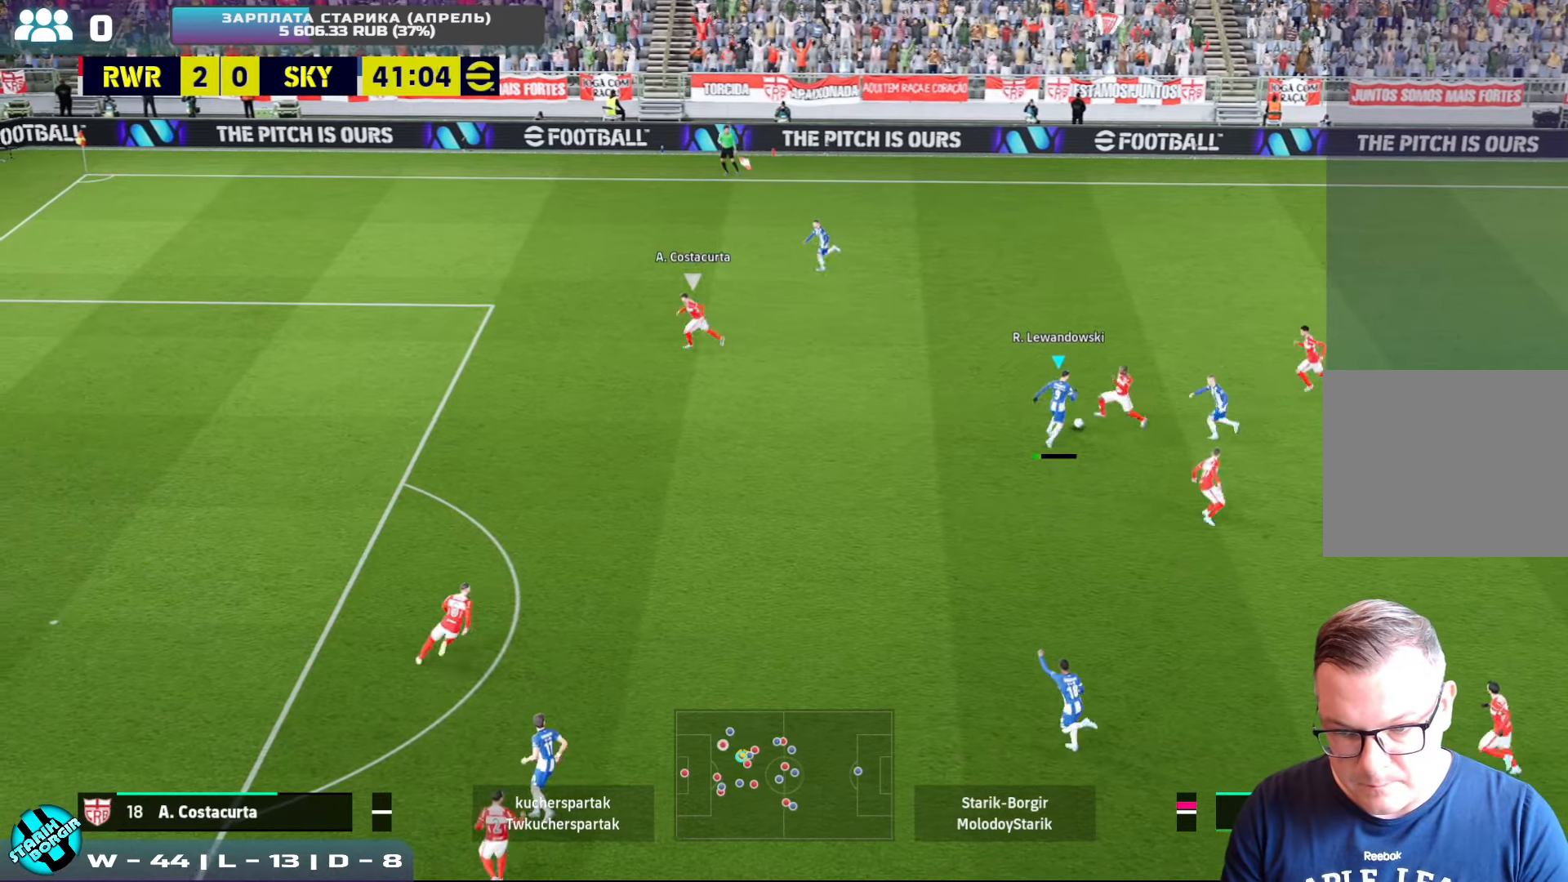
{"buttons": ["R2"], "left_stick": "left", "events": [[334, "R2", "down"], [367, "left_stick", "left"]]}
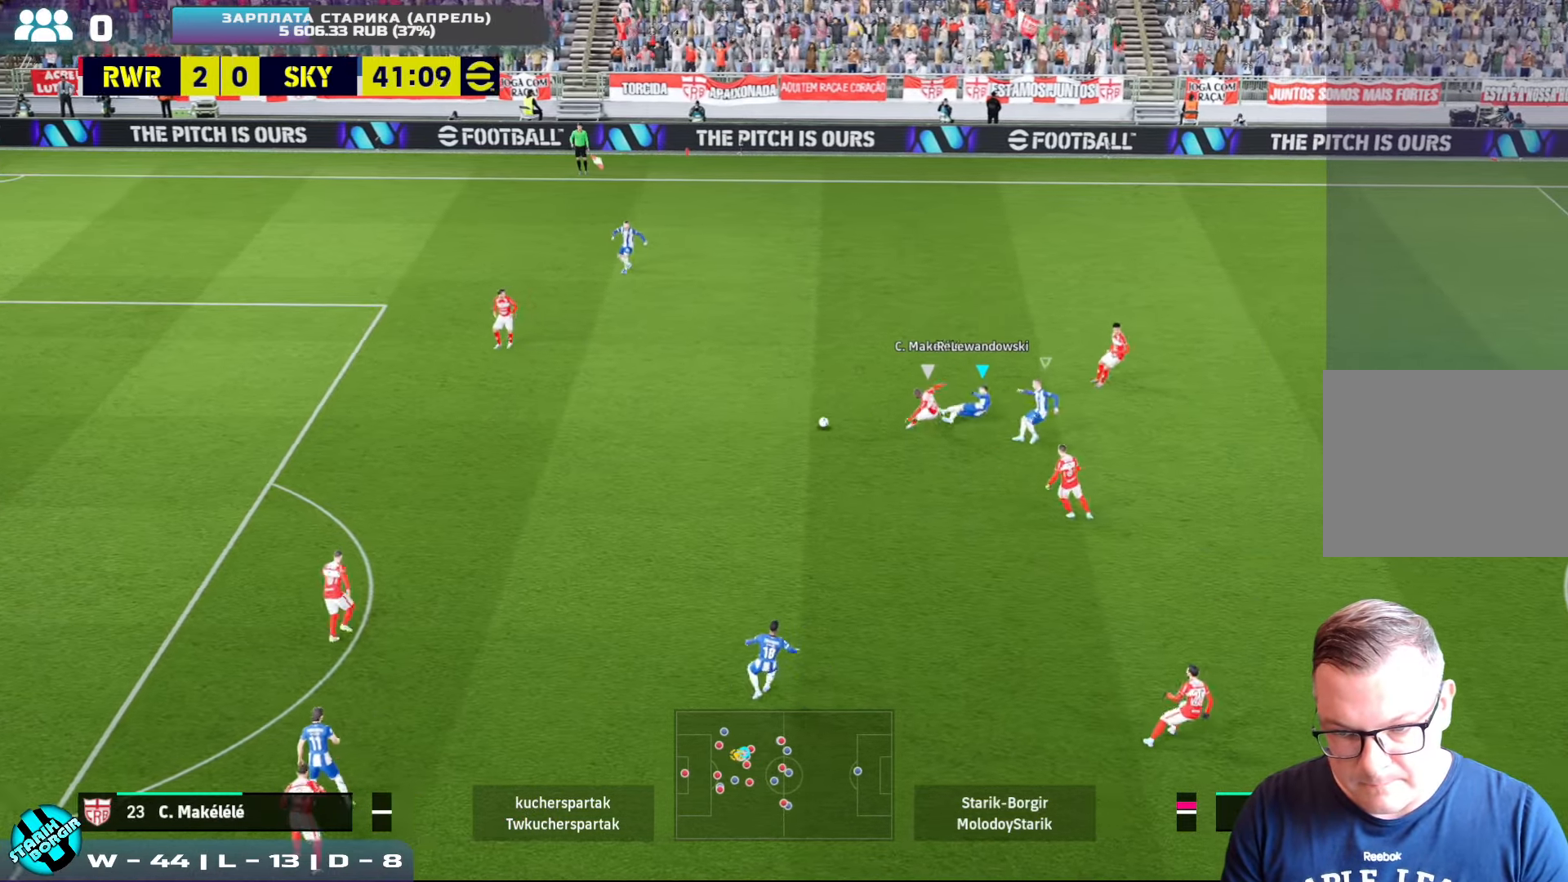
{"buttons": ["R2"], "left_stick": "up", "events": [[400, "left_stick", "up-left"], [500, "left_stick", "up"]]}
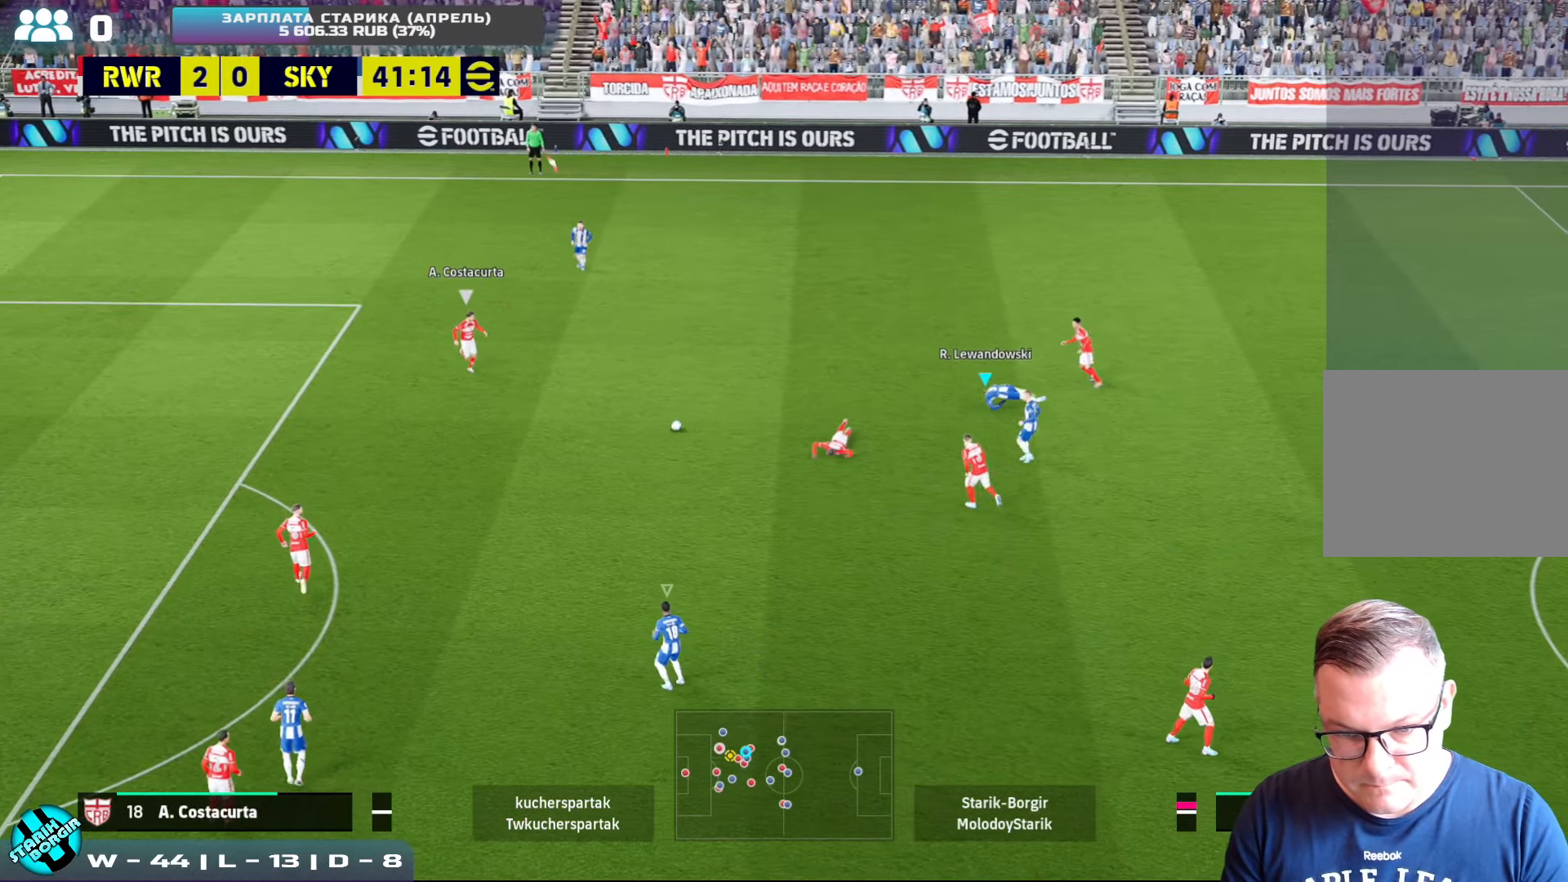
{"buttons": ["R2"], "left_stick": "up-right", "events": [[250, "L1", "down"], [284, "left_stick", "up-right"], [350, "L1", "up"]]}